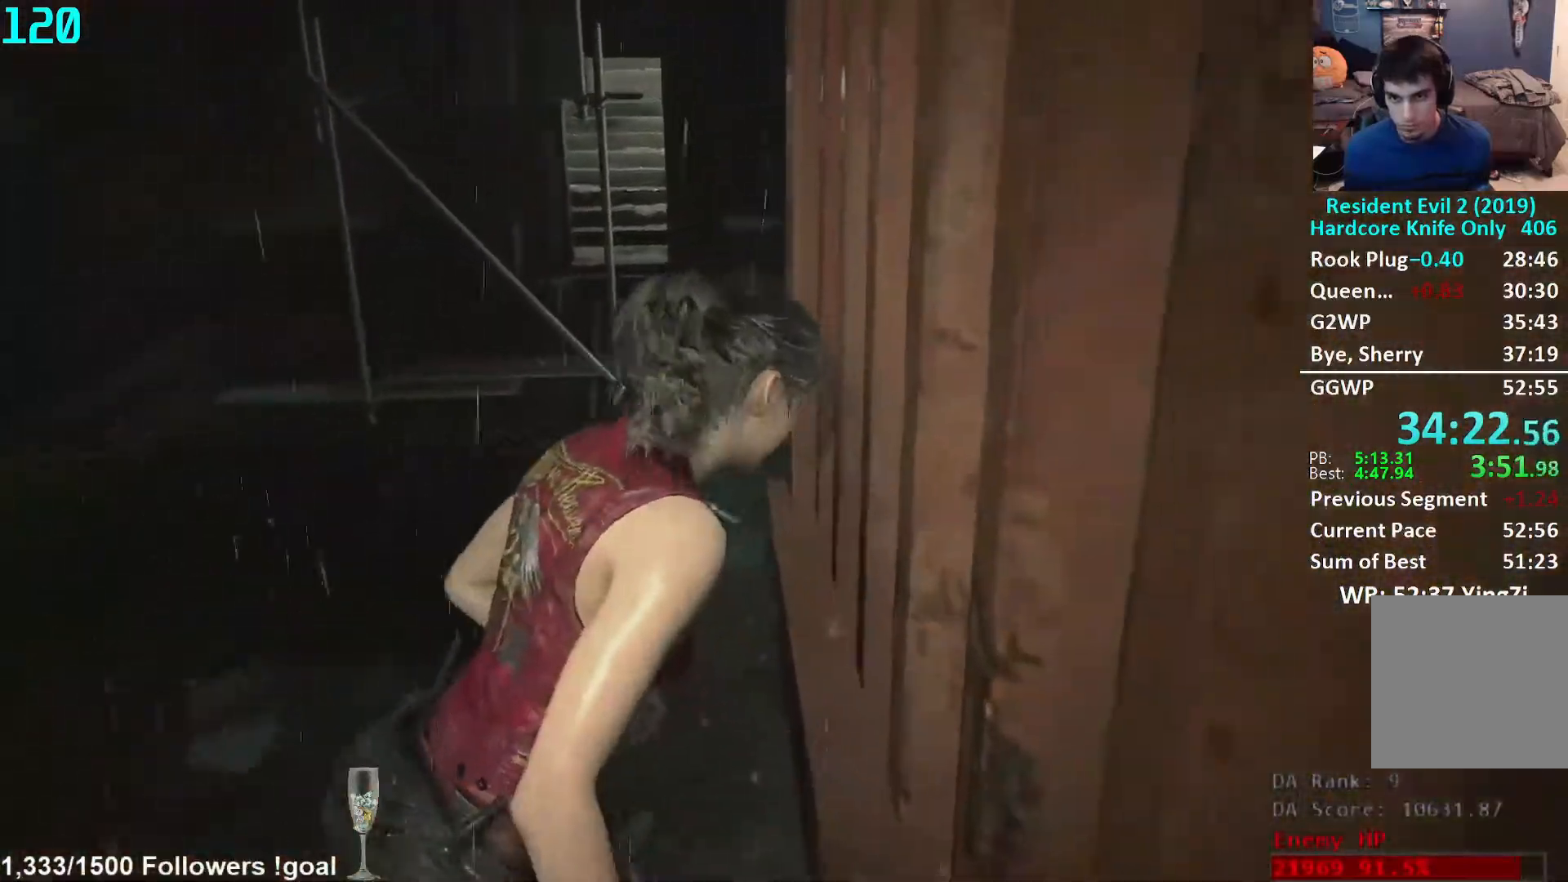
Gameplay with a controller (Xbox layout); each line is a JSON object with the inputs held at the frame after it (dt_ms = milliseconds from this image to that frame). "events" lists button and stick changes between this image and that frame as [ms after this image, input, new state], when the widget could be followed in between. Not read: R3 START.
{"dt_ms": 500, "buttons": [], "left_stick": "down", "right_stick": "center", "events": [[67, "L3", "down"], [200, "L3", "up"]]}
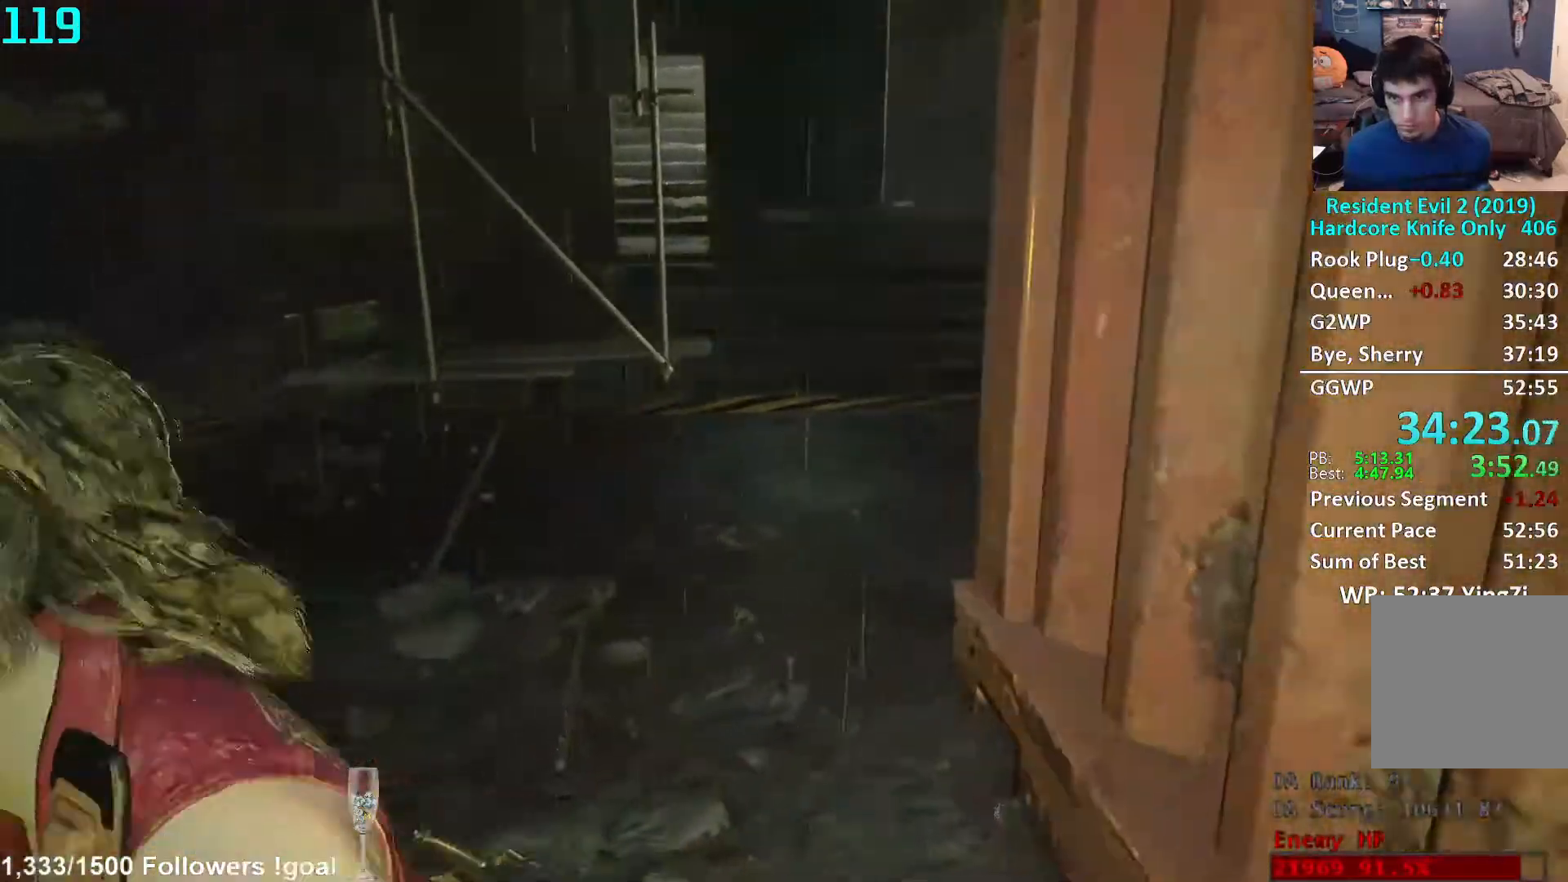
{"dt_ms": 500, "buttons": [], "left_stick": "up", "right_stick": "center", "events": [[267, "left_stick", "center"], [283, "L1", "down"], [383, "L1", "up"], [433, "left_stick", "up"]]}
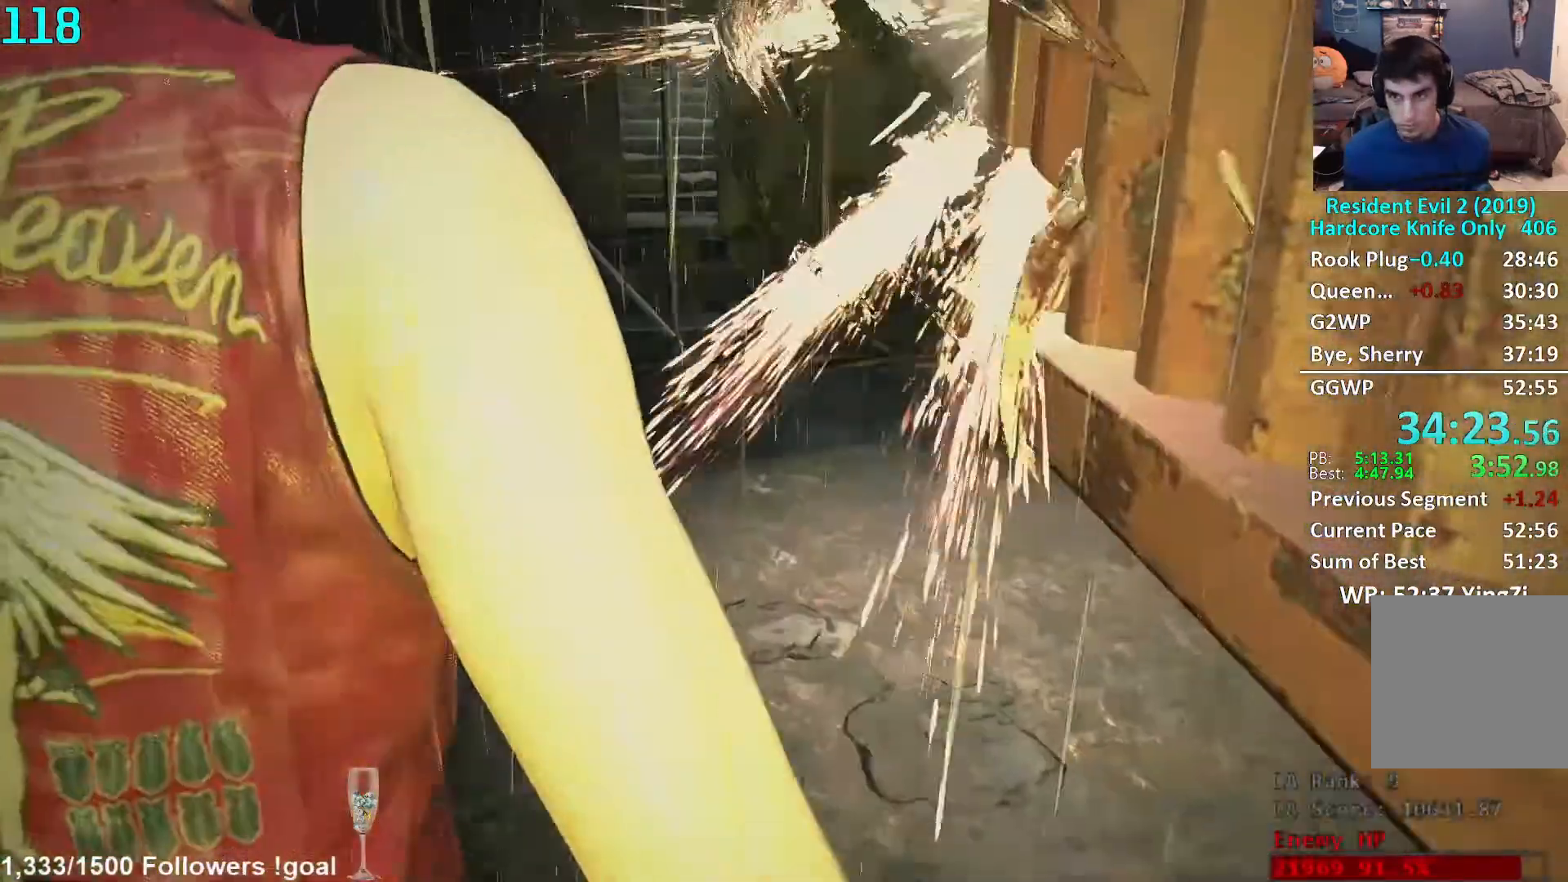
{"dt_ms": 1000, "buttons": [], "left_stick": "down-left", "right_stick": "center"}
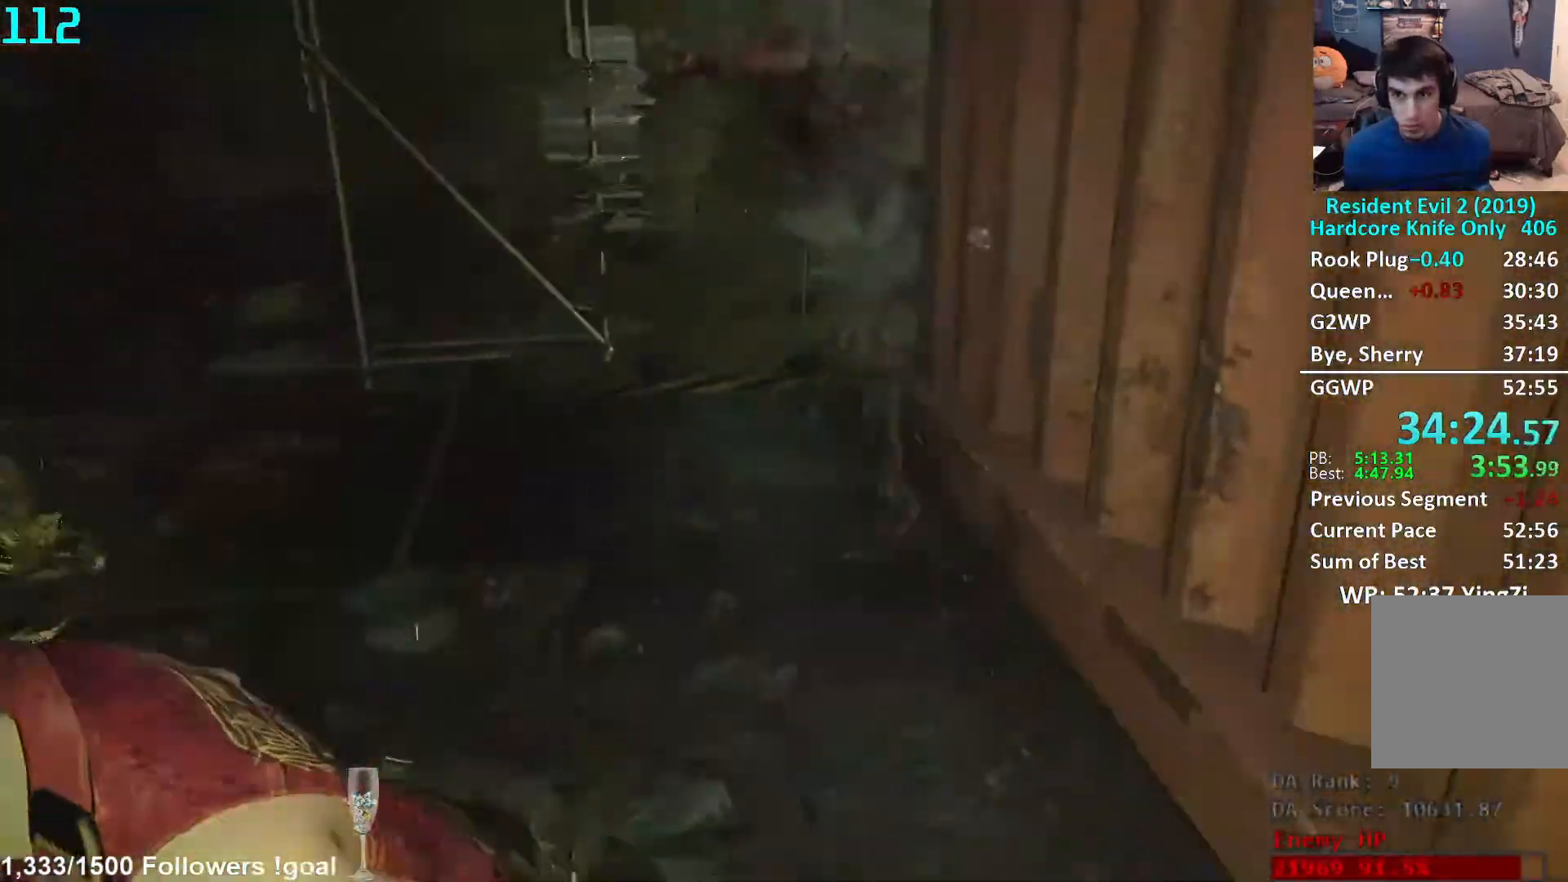
{"dt_ms": 1000, "buttons": [], "left_stick": "center", "right_stick": "center"}
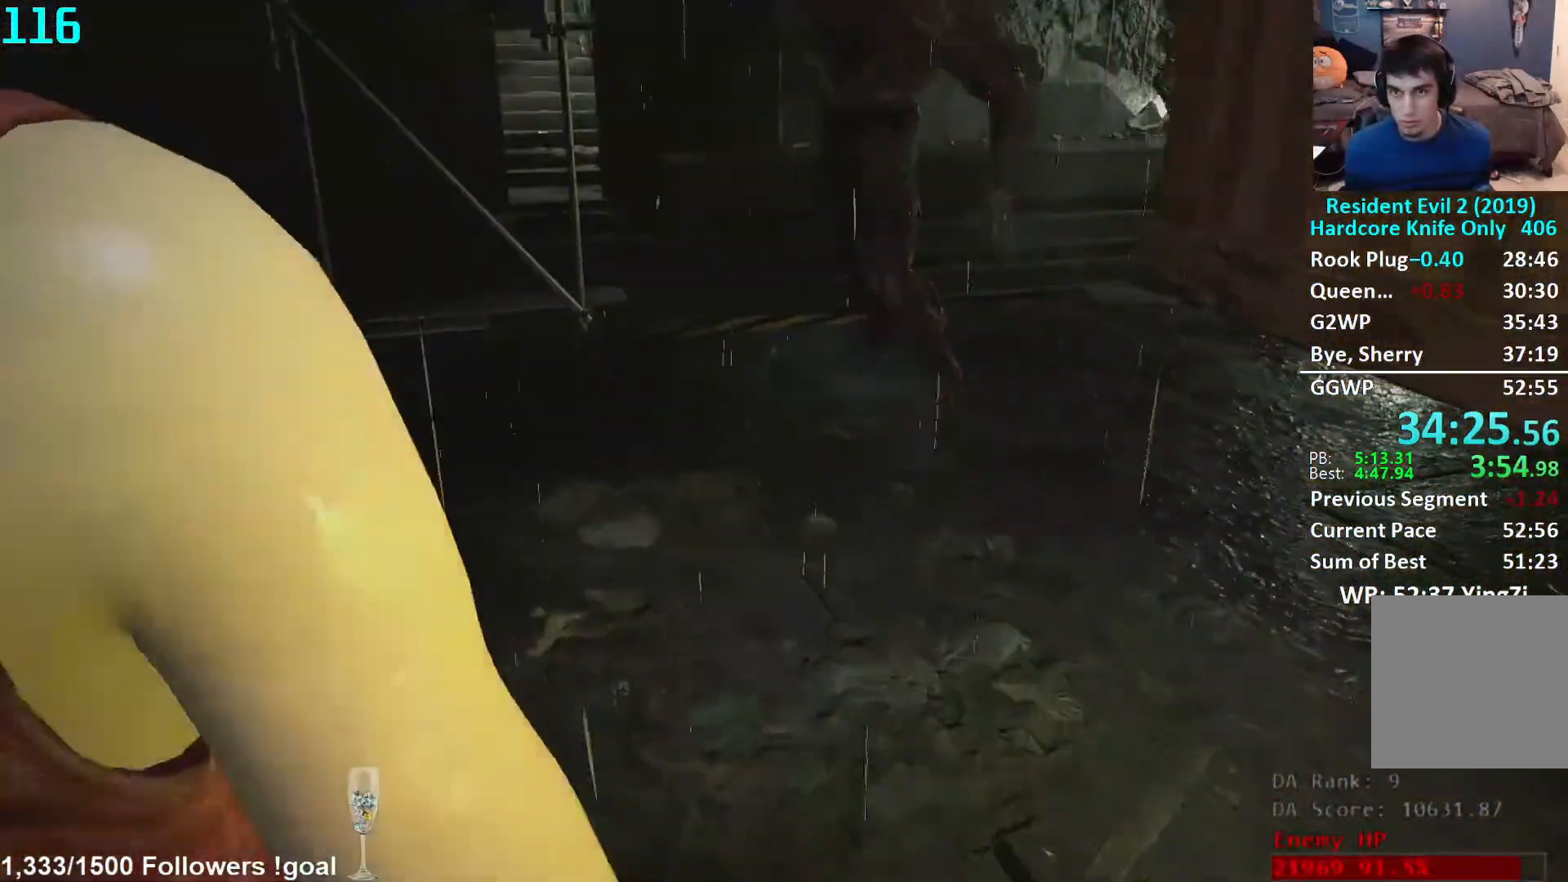
{"dt_ms": 500, "buttons": ["L3"], "left_stick": "up", "right_stick": "down-right", "events": [[300, "left_stick", "up"], [367, "L3", "down"], [400, "right_stick", "down-right"]]}
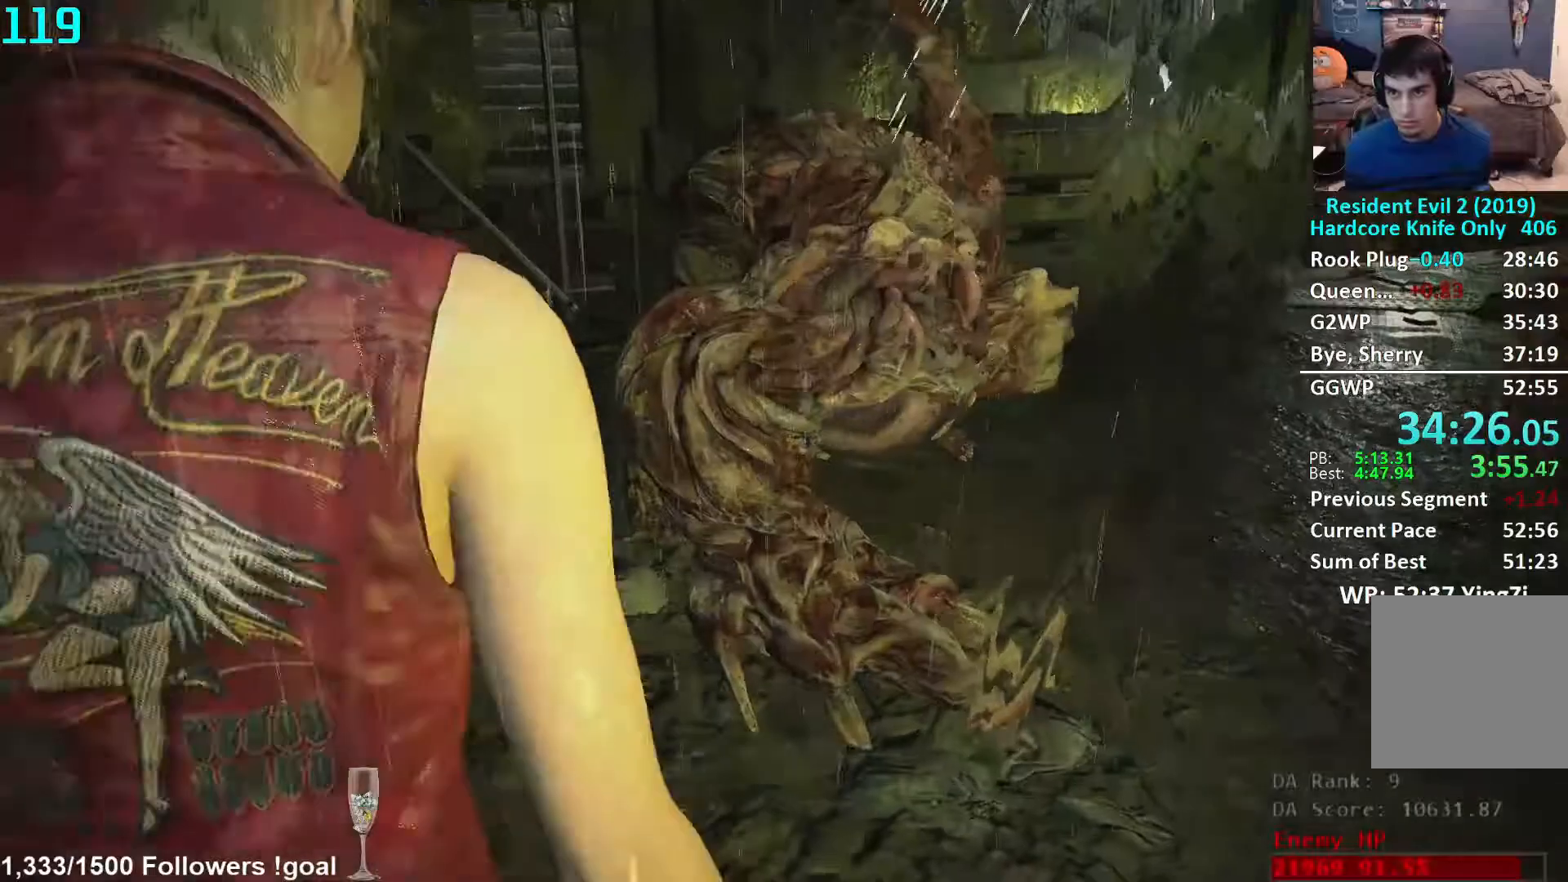
{"dt_ms": 500, "buttons": [], "left_stick": "up", "right_stick": "down", "events": [[17, "L3", "up"], [483, "right_stick", "down"]]}
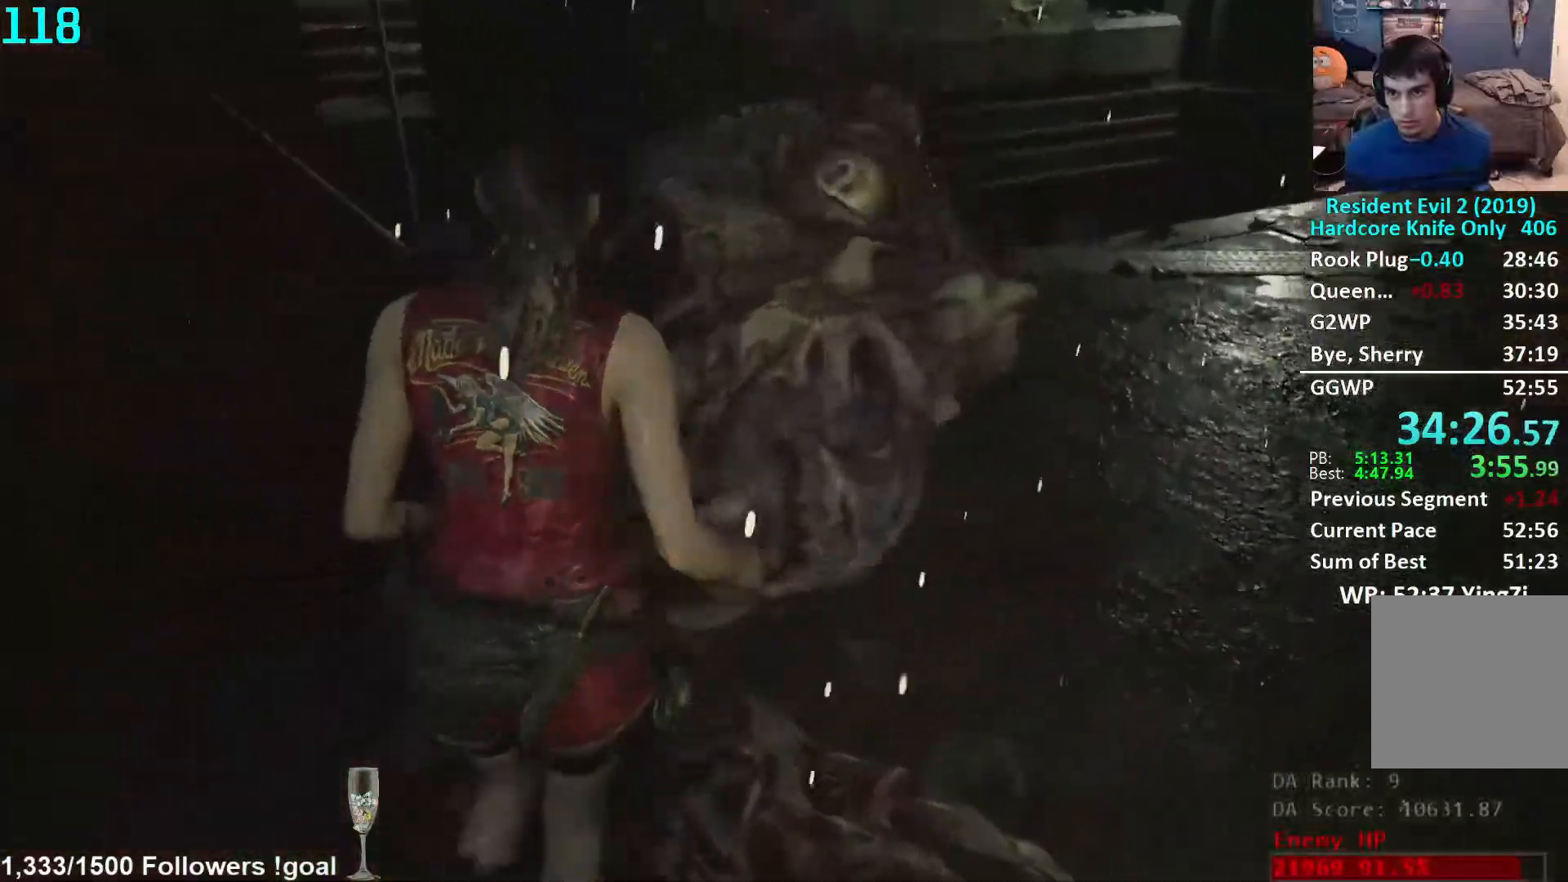
{"dt_ms": 500, "buttons": ["L1", "R2"], "left_stick": "up", "right_stick": "center", "events": [[33, "right_stick", "down-left"], [50, "L1", "down"], [83, "R2", "down"], [167, "right_stick", "center"], [267, "right_stick", "up"], [367, "right_stick", "center"]]}
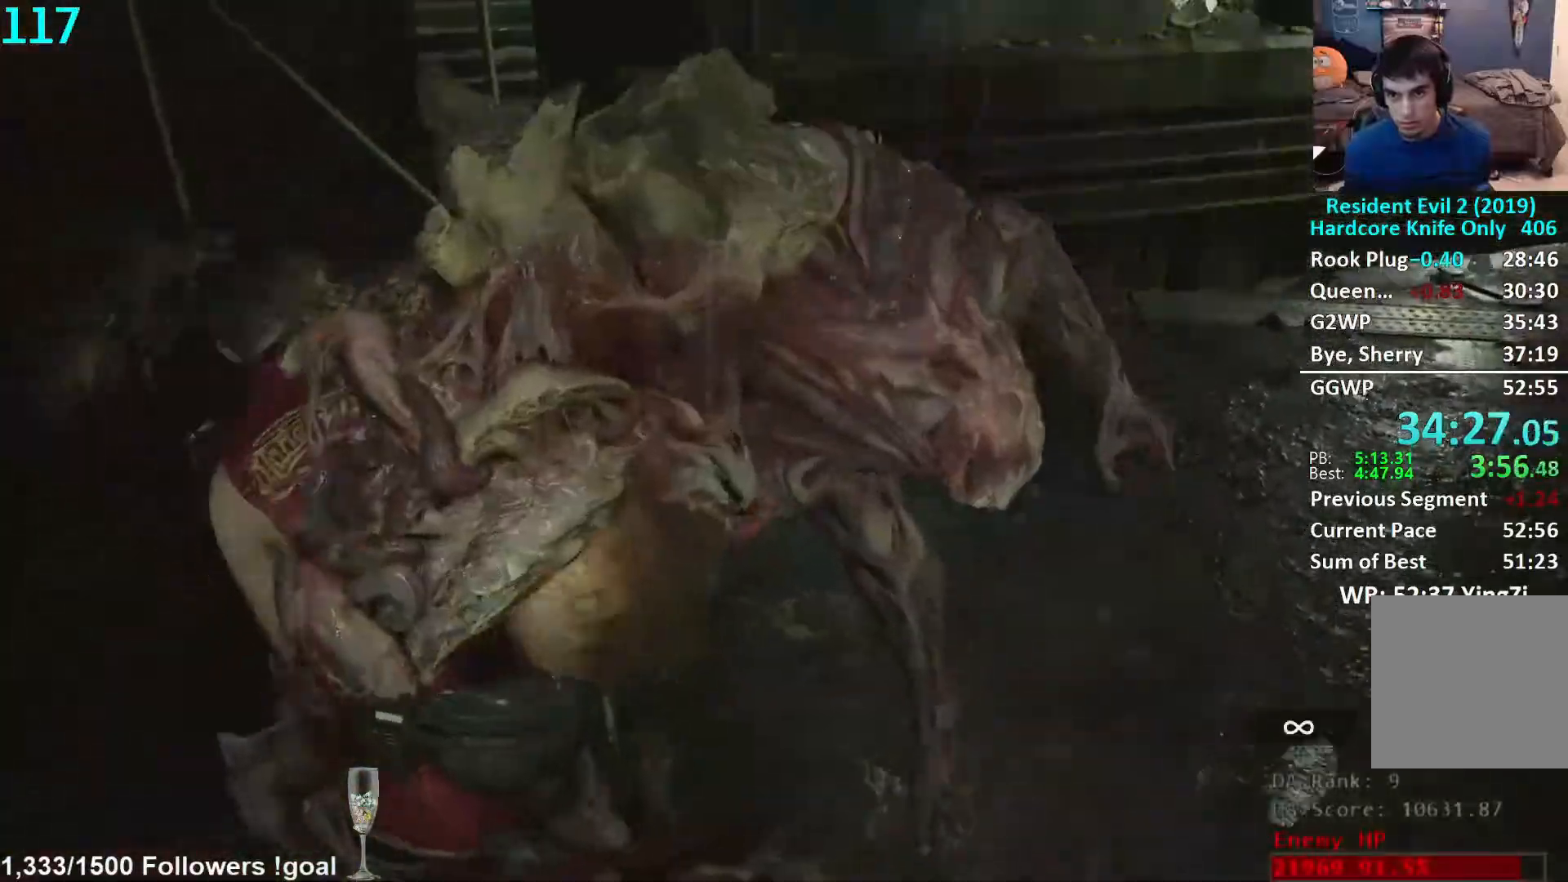
{"dt_ms": 500, "buttons": ["L1", "R2"], "left_stick": "up-left", "right_stick": "up", "events": [[250, "right_stick", "up"], [383, "left_stick", "up-left"], [417, "right_stick", "center"], [467, "right_stick", "up"]]}
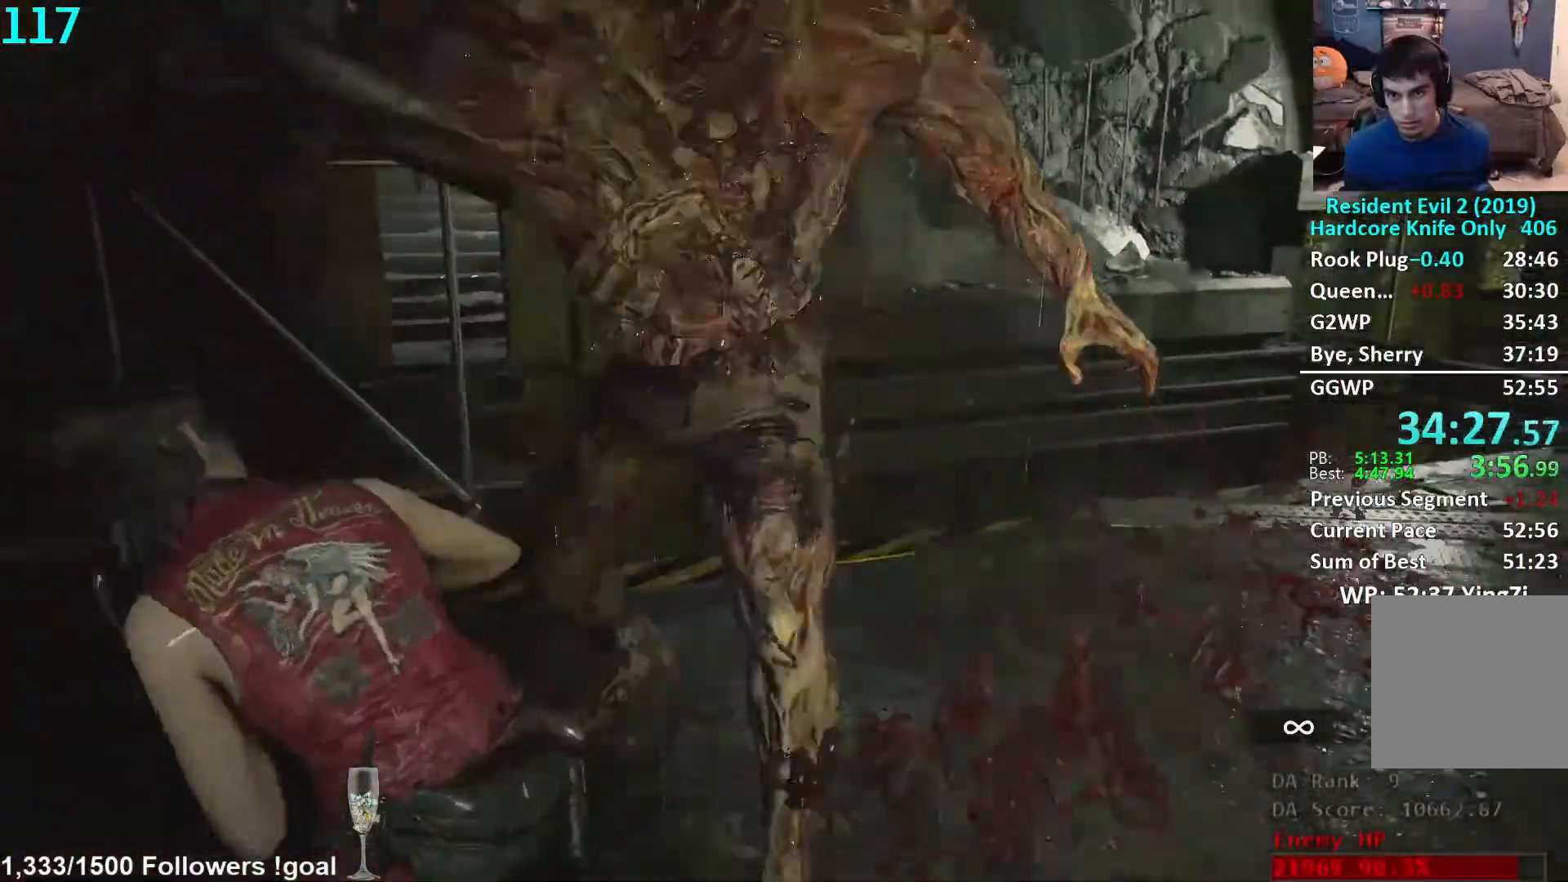
{"dt_ms": 500, "buttons": ["L1", "R2"], "left_stick": "up-left", "right_stick": "center", "events": [[67, "L1", "up"], [117, "L1", "down"], [133, "right_stick", "center"]]}
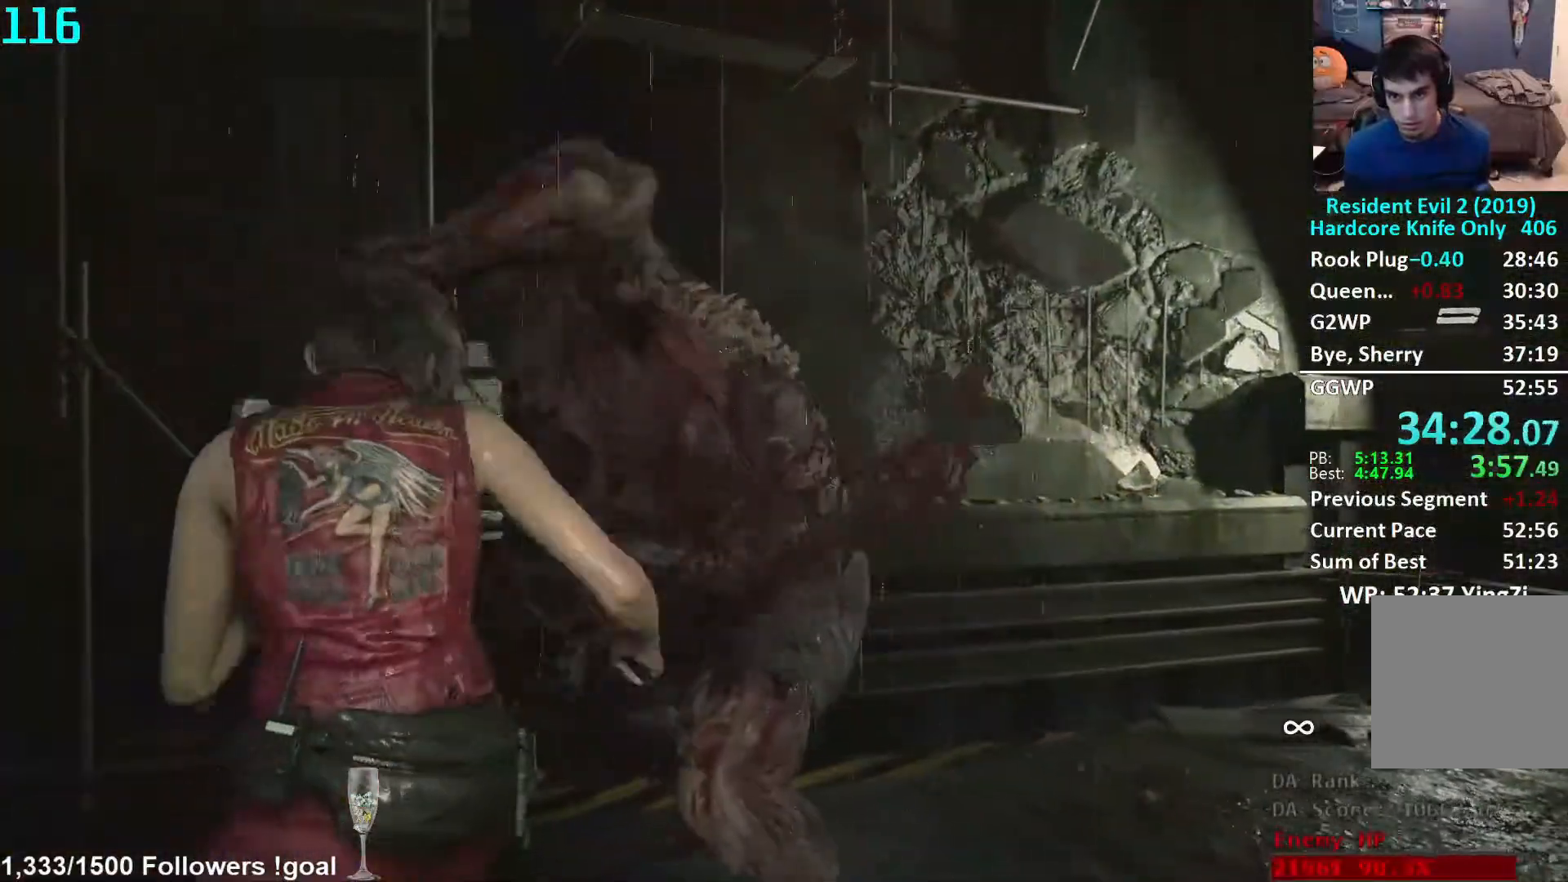
{"dt_ms": 500, "buttons": ["R2"], "left_stick": "up", "right_stick": "right", "events": [[83, "right_stick", "down"], [133, "L1", "up"], [200, "L1", "down"], [233, "right_stick", "center"], [250, "left_stick", "up"], [433, "L1", "up"], [467, "right_stick", "right"]]}
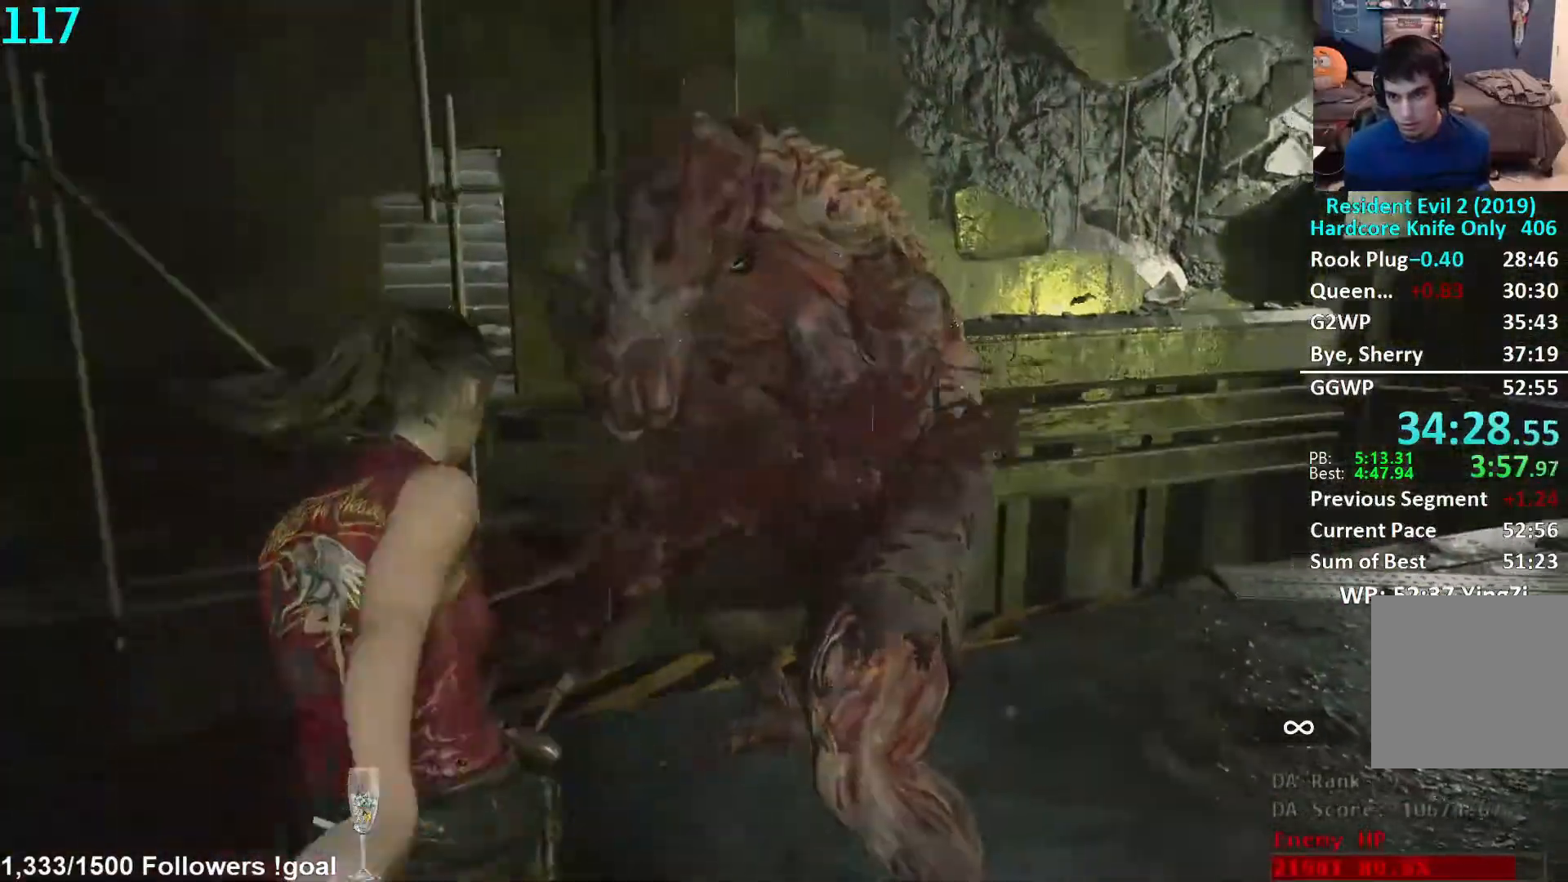
{"dt_ms": 500, "buttons": ["L1", "R2"], "left_stick": "up", "right_stick": "right", "events": [[83, "L1", "down"], [117, "right_stick", "center"], [200, "right_stick", "up-right"], [300, "right_stick", "center"], [400, "right_stick", "right"]]}
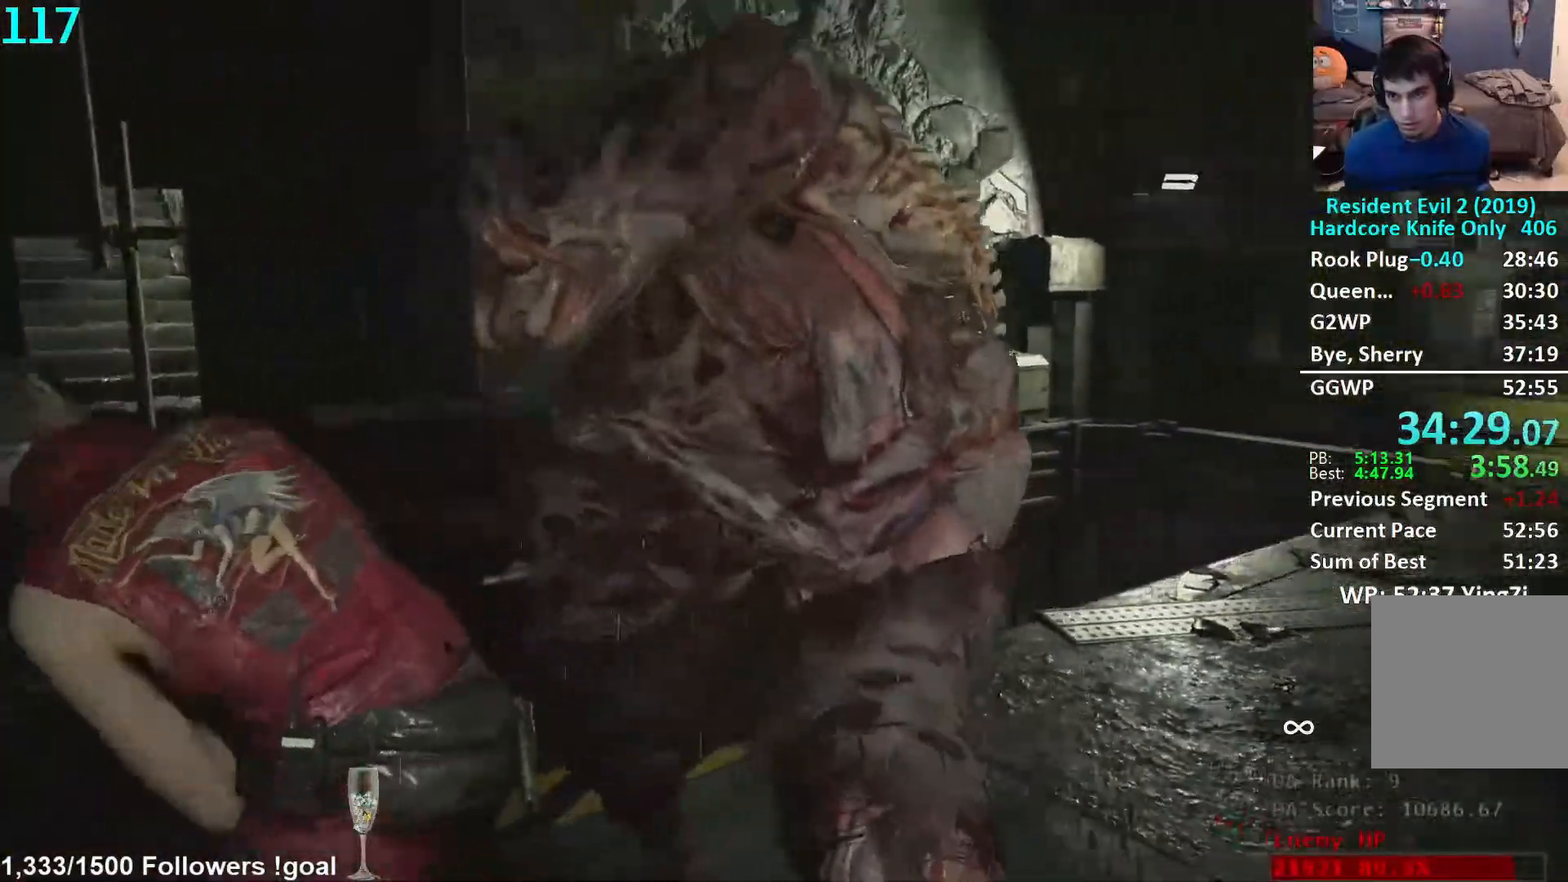
{"dt_ms": 500, "buttons": ["L1", "R2"], "left_stick": "right", "right_stick": "center", "events": [[17, "left_stick", "center"], [67, "right_stick", "center"], [150, "right_stick", "right"], [167, "left_stick", "right"], [300, "right_stick", "center"], [383, "right_stick", "up-right"], [483, "right_stick", "center"]]}
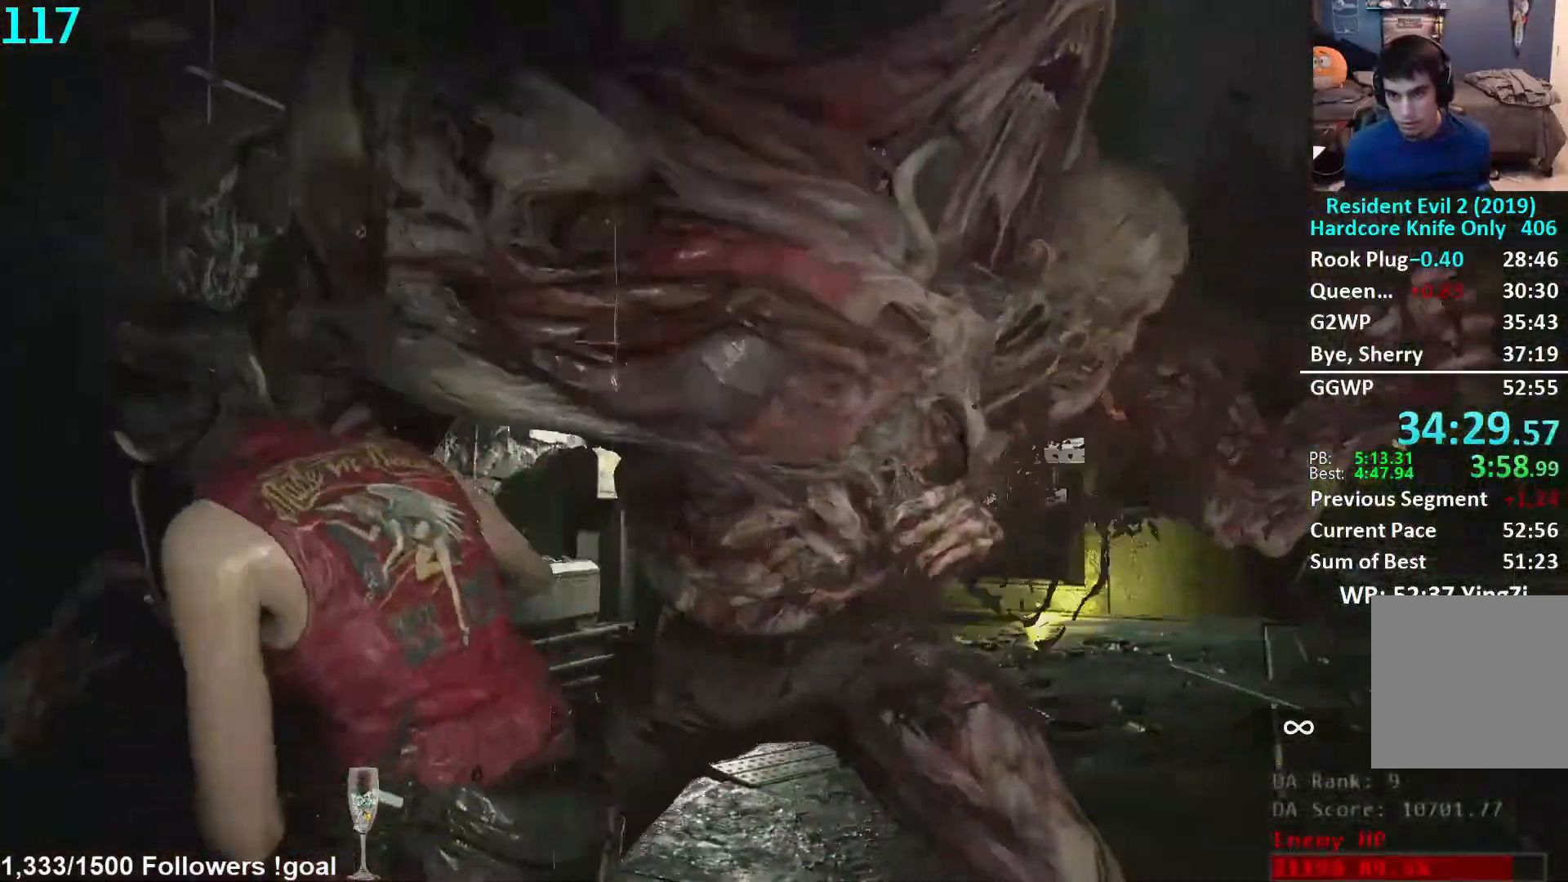
{"dt_ms": 500, "buttons": ["L1", "R2"], "left_stick": "center", "right_stick": "center", "events": [[33, "right_stick", "up-right"], [150, "left_stick", "center"], [150, "right_stick", "center"]]}
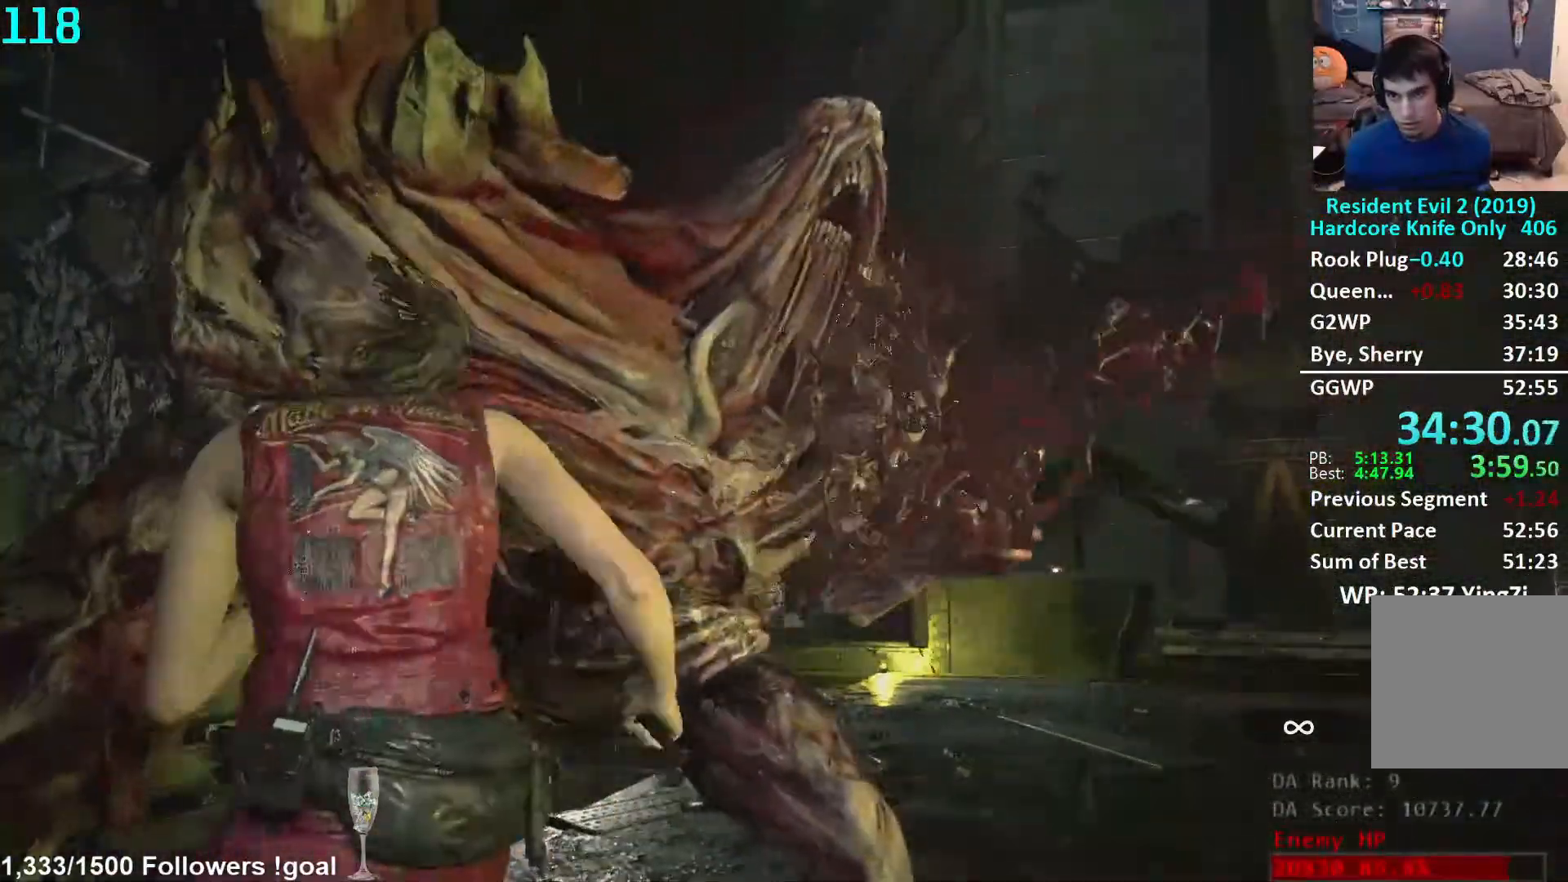
{"dt_ms": 500, "buttons": ["L1", "R2"], "left_stick": "up-right", "right_stick": "right", "events": [[17, "left_stick", "up"], [200, "right_stick", "right"], [350, "right_stick", "center"], [467, "left_stick", "up-right"], [467, "right_stick", "right"]]}
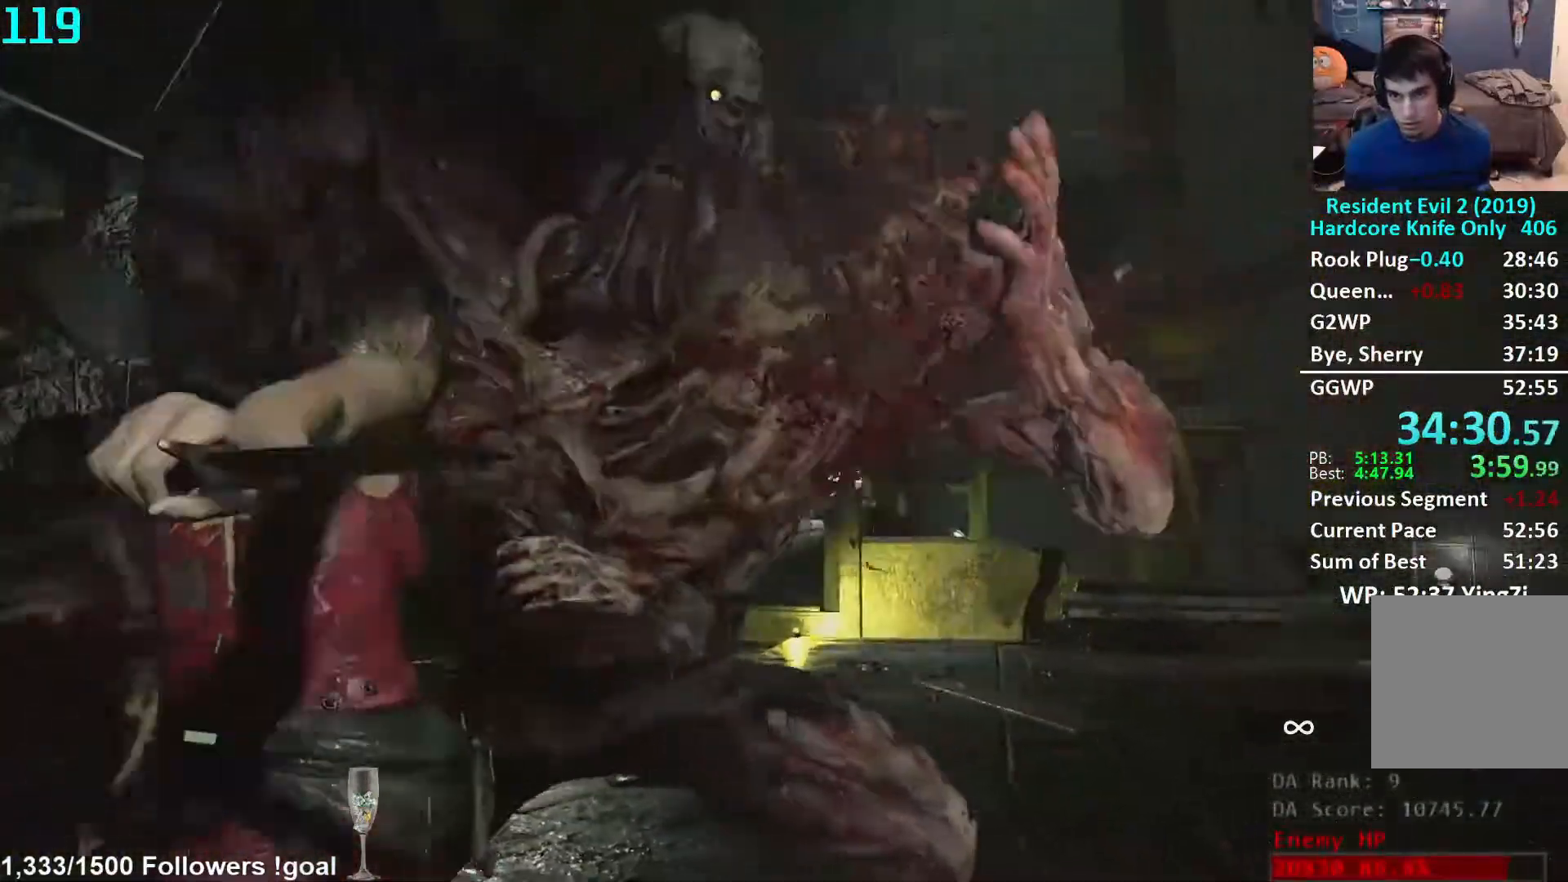
{"dt_ms": 500, "buttons": ["L1", "R2"], "left_stick": "up", "right_stick": "right", "events": [[67, "right_stick", "up-right"], [250, "left_stick", "up"], [367, "right_stick", "right"]]}
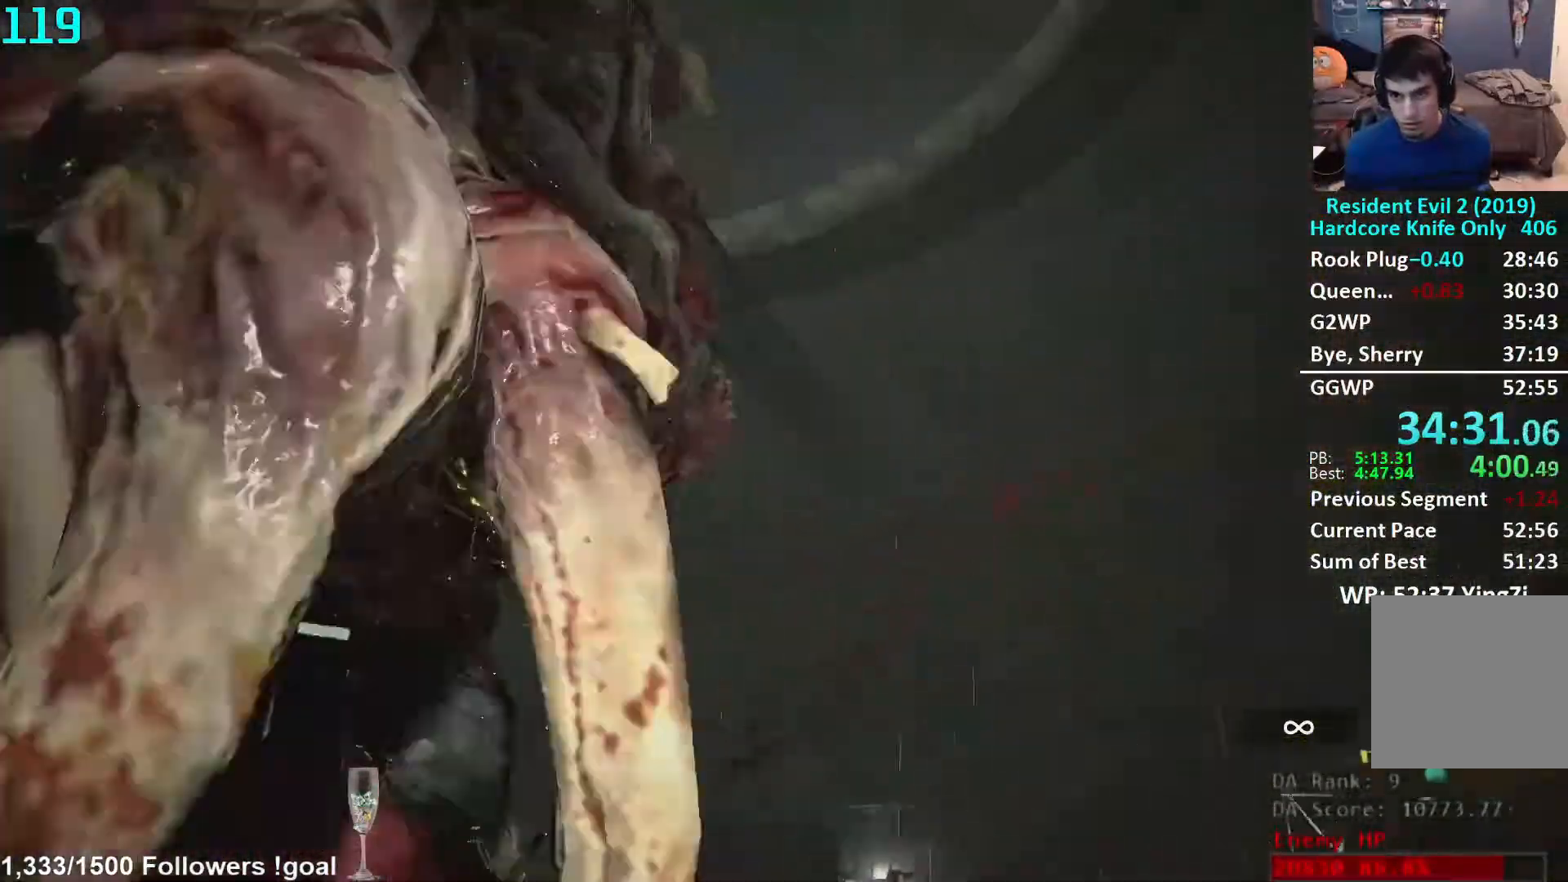
{"dt_ms": 500, "buttons": ["L3"], "left_stick": "right", "right_stick": "center", "events": [[33, "right_stick", "center"], [67, "left_stick", "center"], [300, "left_stick", "right"], [317, "right_stick", "down-right"], [350, "L1", "up"], [383, "R2", "up"], [417, "L3", "down"], [483, "right_stick", "center"]]}
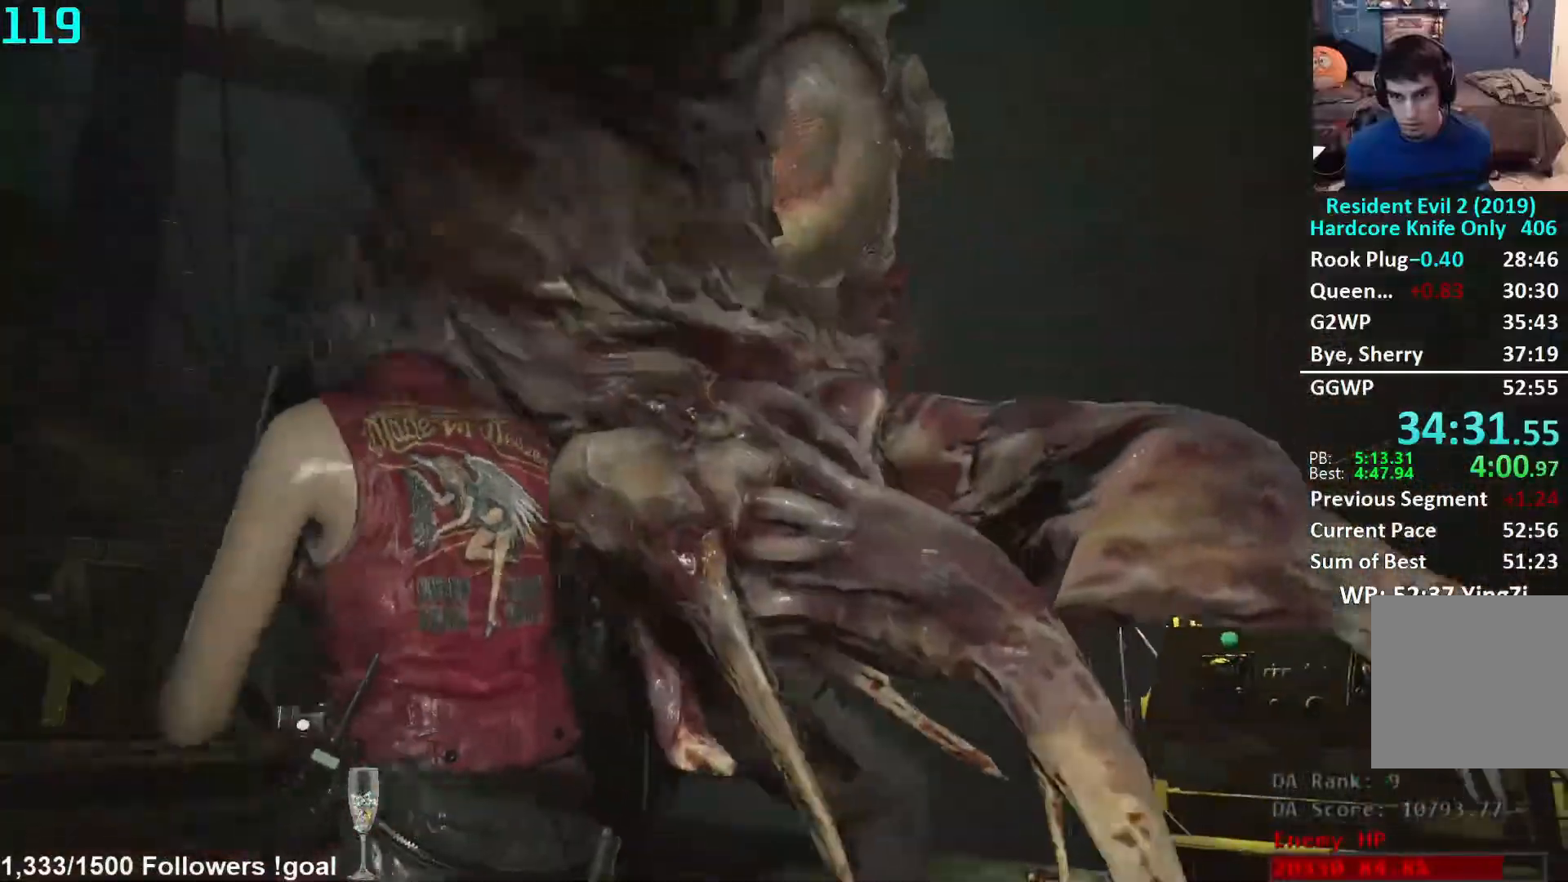
{"dt_ms": 500, "buttons": [], "left_stick": "center", "right_stick": "center", "events": [[33, "L3", "up"], [100, "L3", "down"], [183, "L3", "up"], [283, "right_stick", "down-left"], [317, "left_stick", "center"], [367, "L1", "down"], [417, "L1", "up"], [483, "right_stick", "center"]]}
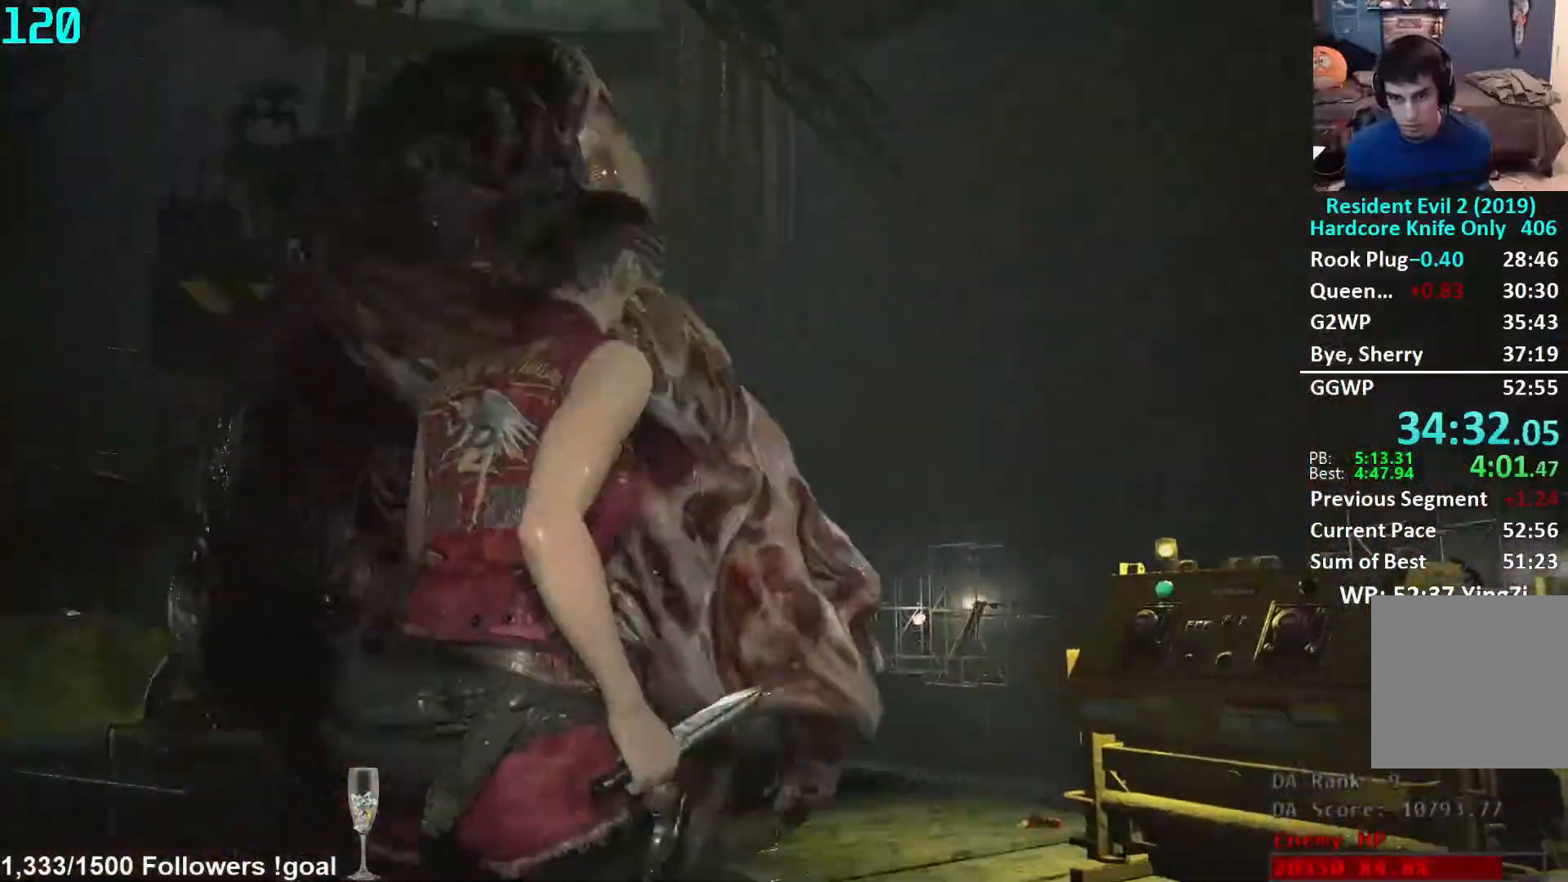
{"dt_ms": 500, "buttons": [], "left_stick": "up-right", "right_stick": "down-left", "events": [[183, "left_stick", "up-right"], [233, "L3", "down"], [233, "right_stick", "down-left"], [367, "L3", "up"]]}
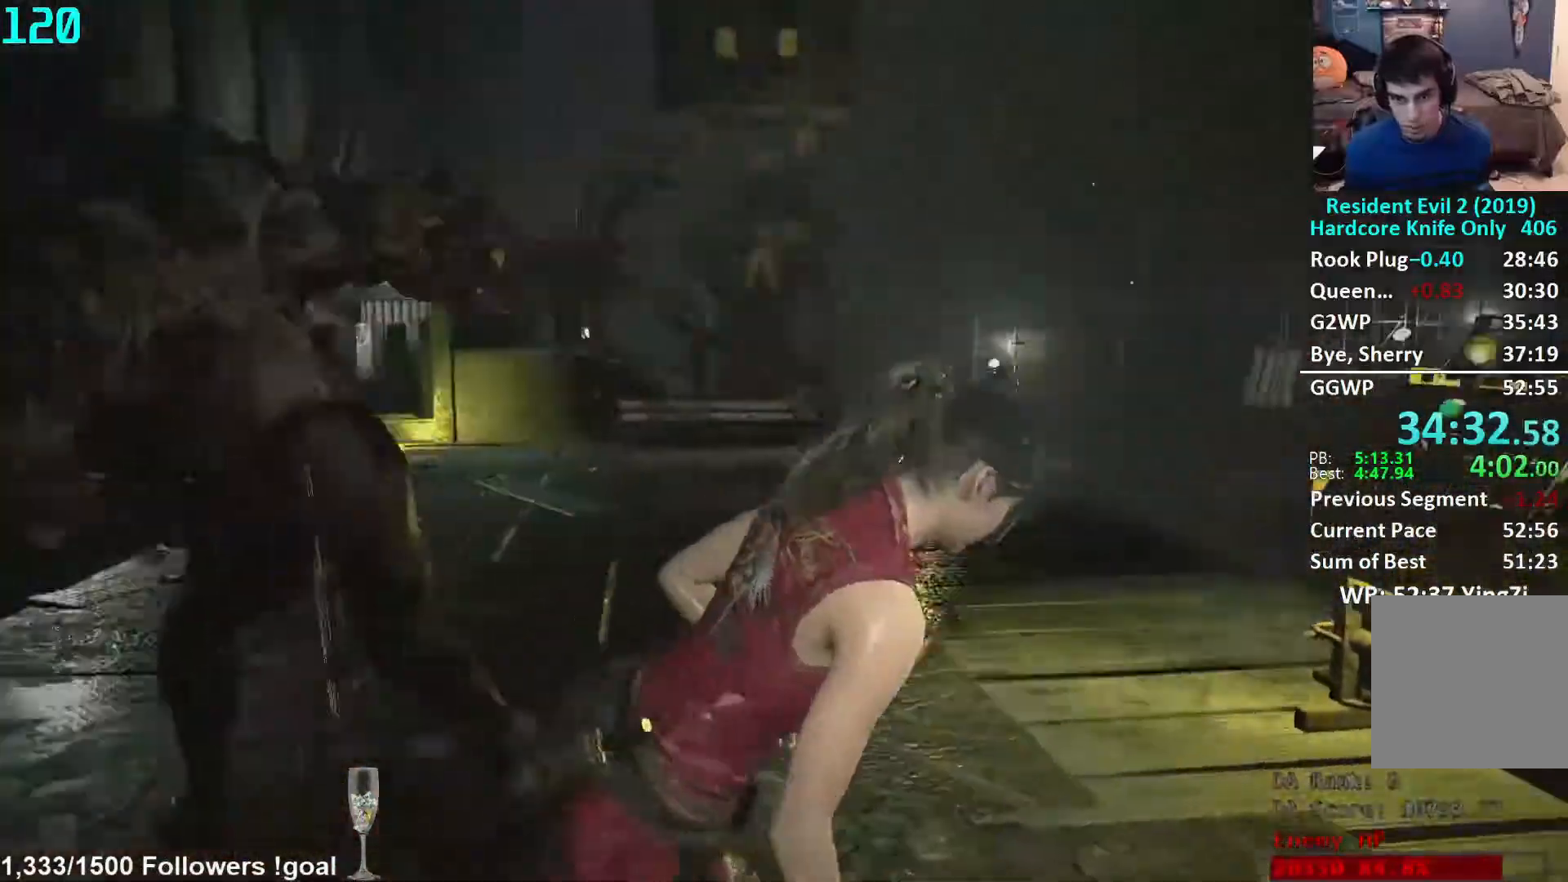
{"dt_ms": 500, "buttons": ["L3"], "left_stick": "up", "right_stick": "up-left", "events": [[250, "L1", "down"], [250, "left_stick", "center"], [283, "right_stick", "center"], [300, "L1", "up"], [350, "left_stick", "up"], [367, "L3", "down"], [500, "right_stick", "up-left"]]}
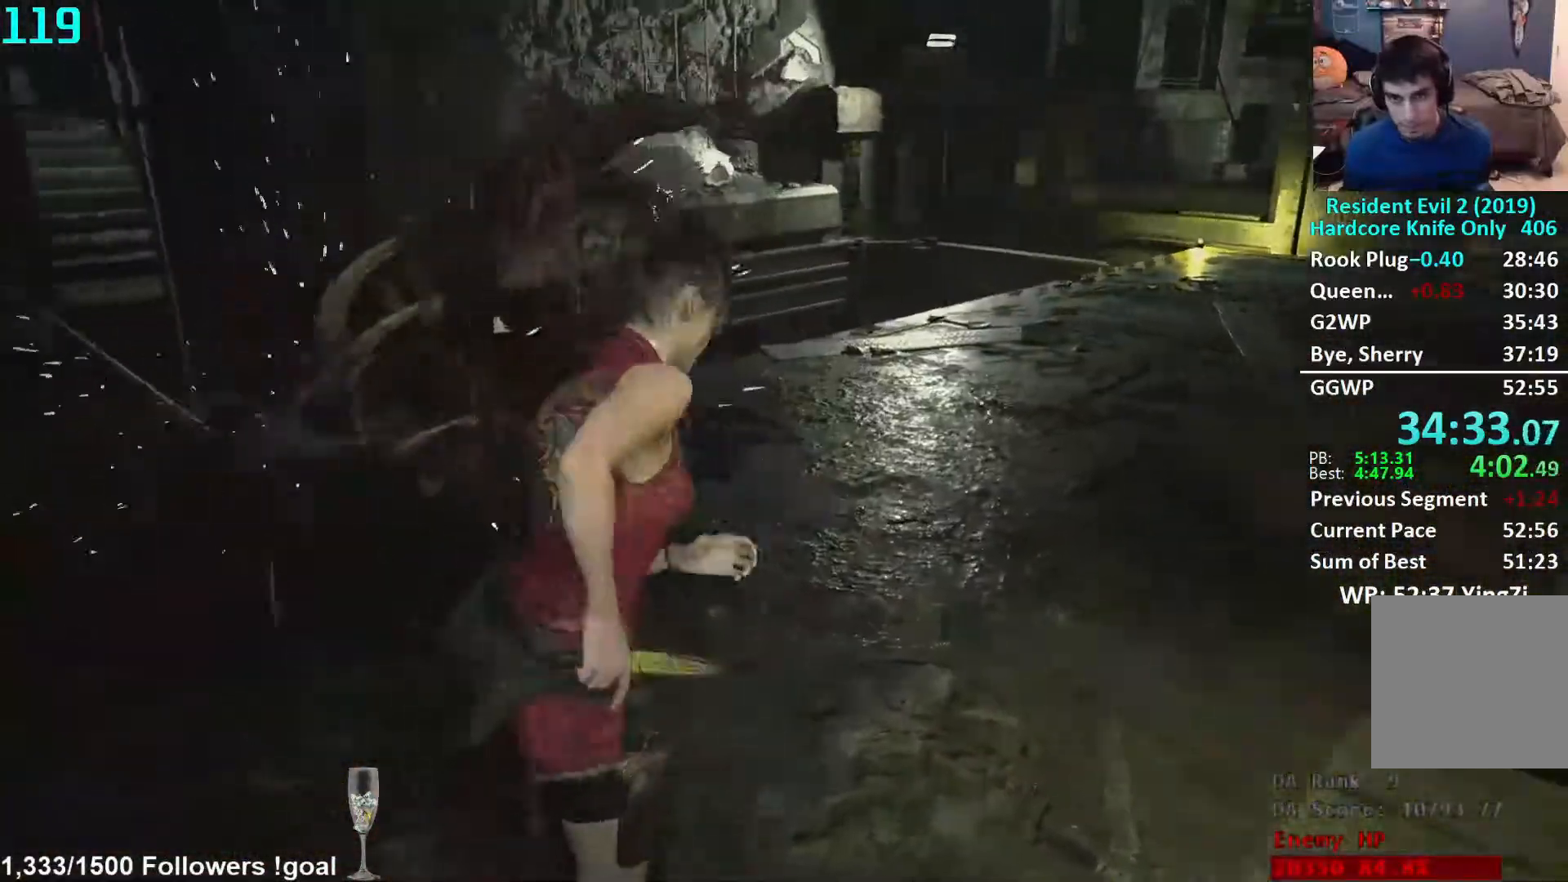
{"dt_ms": 500, "buttons": [], "left_stick": "up-left", "right_stick": "left", "events": [[33, "L3", "up"], [183, "right_stick", "left"], [300, "left_stick", "up-left"]]}
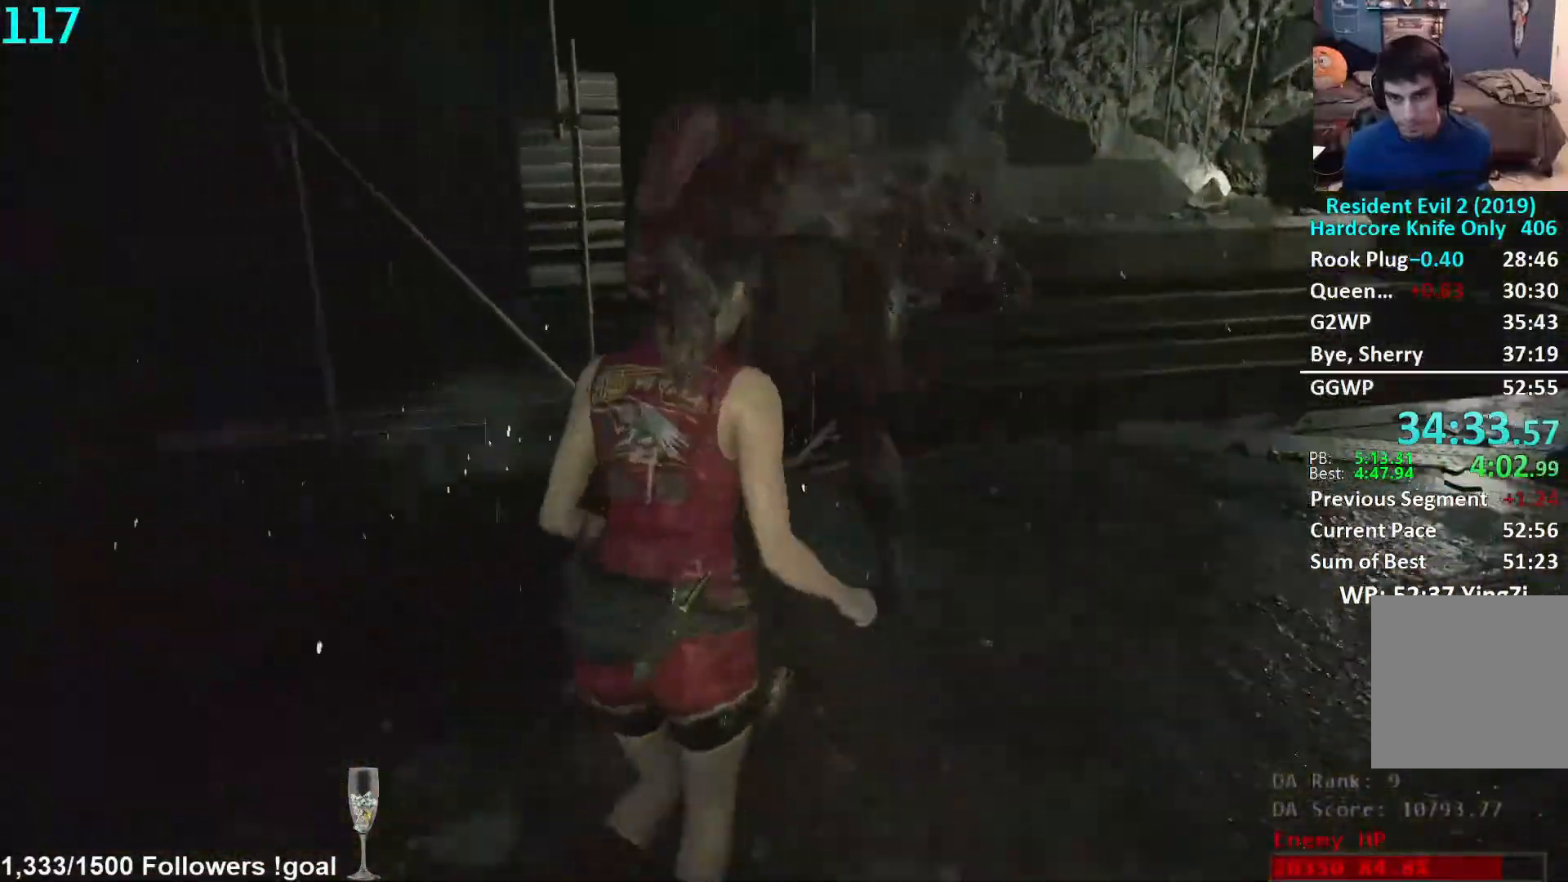
{"dt_ms": 500, "buttons": ["L1", "R2"], "left_stick": "up", "right_stick": "center", "events": [[50, "right_stick", "center"], [217, "left_stick", "up"], [250, "L1", "down"], [267, "right_stick", "up-left"], [333, "R2", "down"], [500, "right_stick", "center"]]}
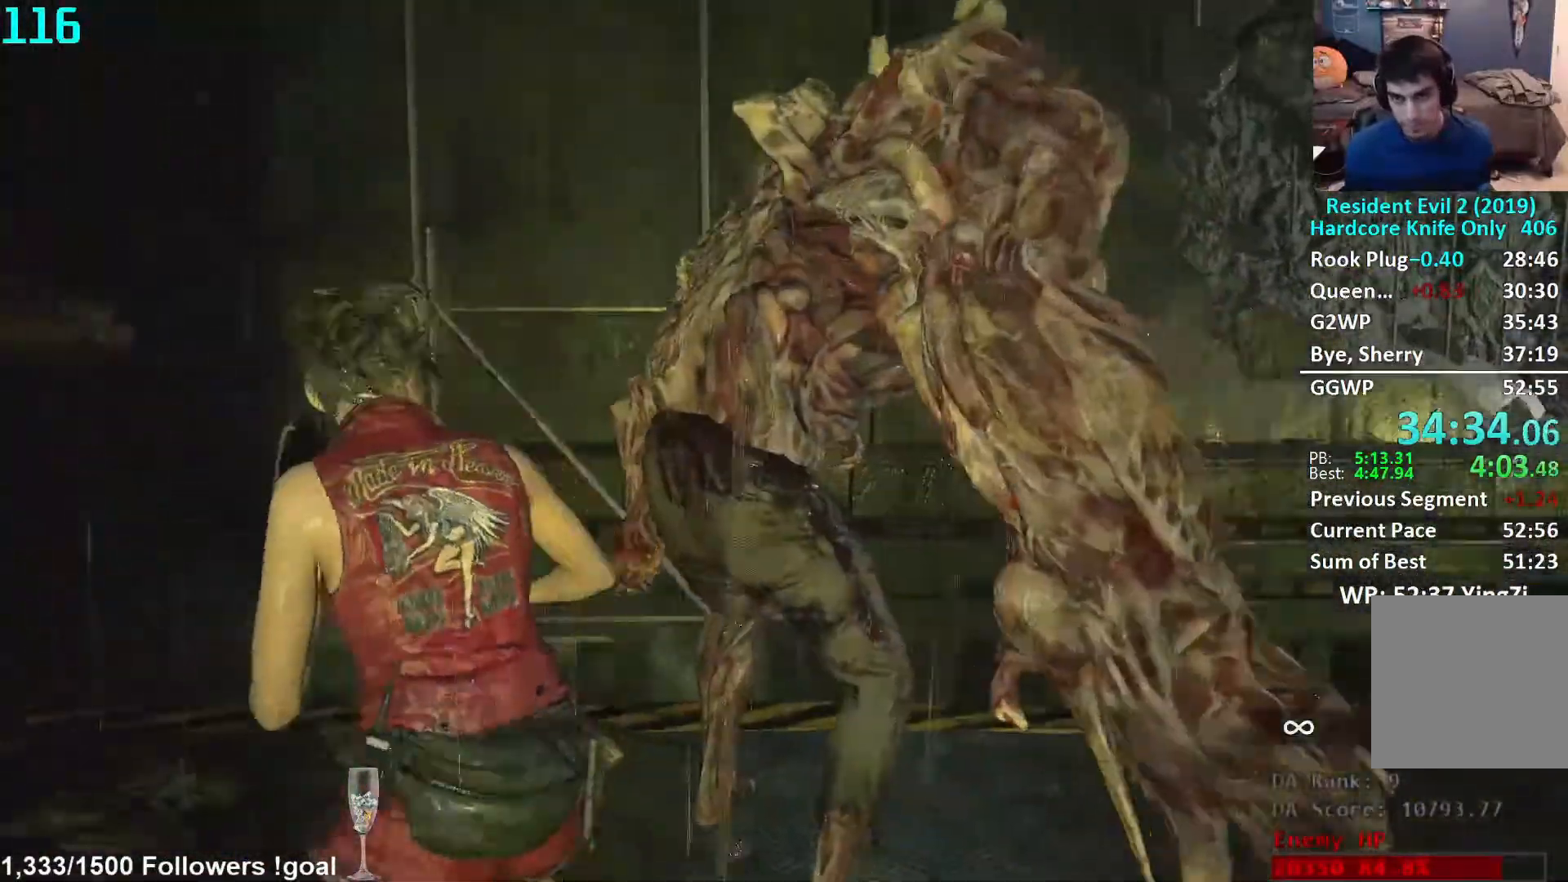
{"dt_ms": 500, "buttons": ["L3"], "left_stick": "down", "right_stick": "center", "events": [[267, "R2", "up"], [283, "L1", "up"], [283, "left_stick", "center"], [383, "left_stick", "down"], [433, "L3", "down"]]}
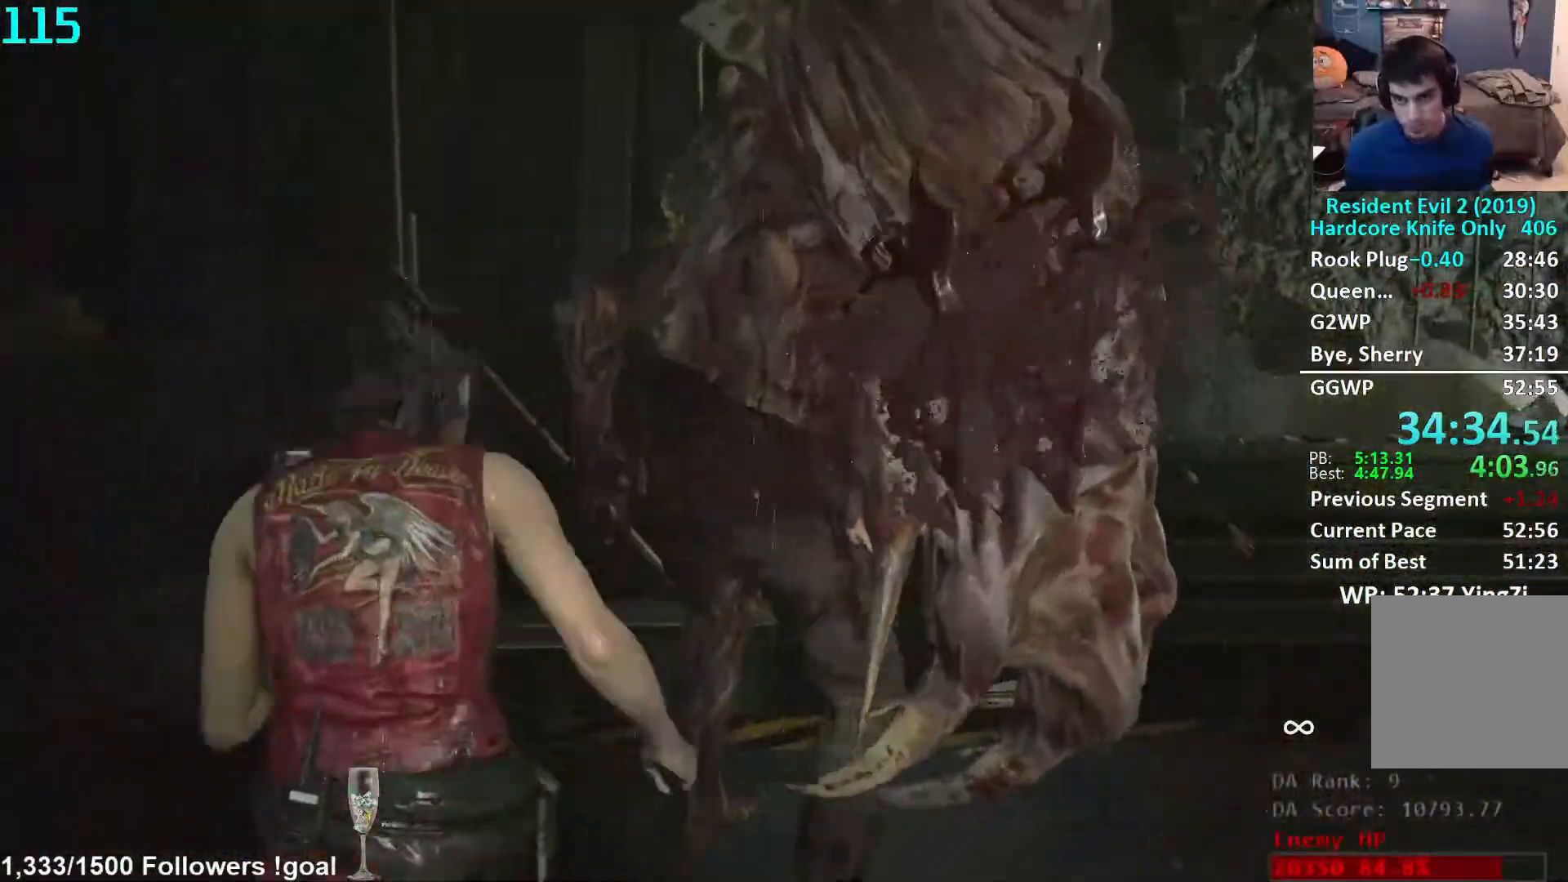
{"dt_ms": 500, "buttons": [], "left_stick": "down", "right_stick": "center", "events": [[50, "L3", "up"], [100, "right_stick", "down"], [133, "L3", "down"], [233, "right_stick", "center"], [250, "L3", "up"], [350, "right_stick", "down"], [483, "right_stick", "center"]]}
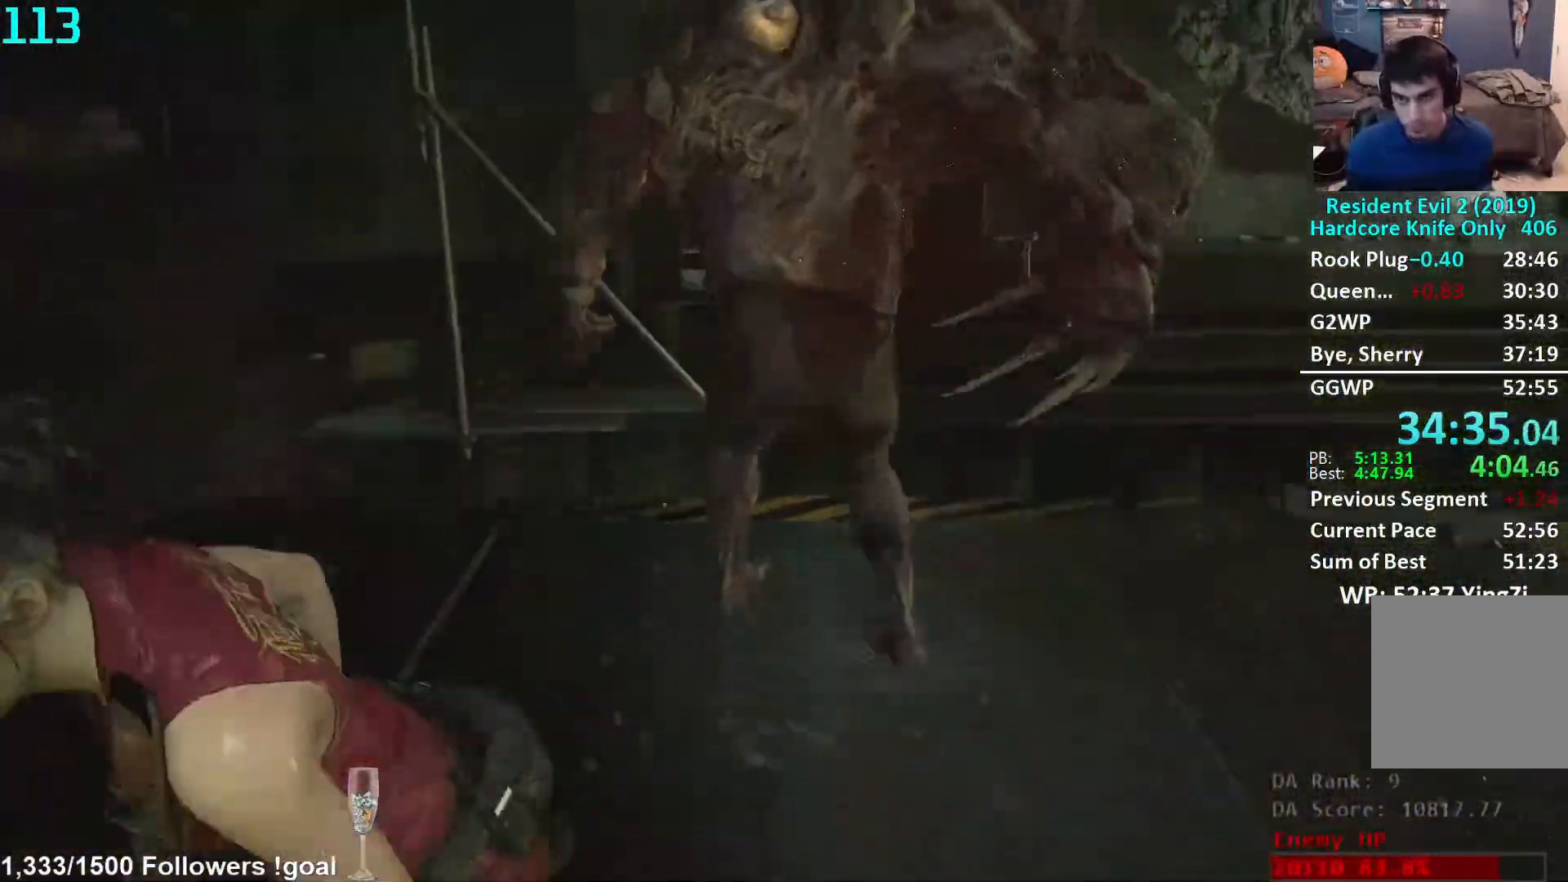
{"dt_ms": 500, "buttons": ["L1"], "left_stick": "down", "right_stick": "up"}
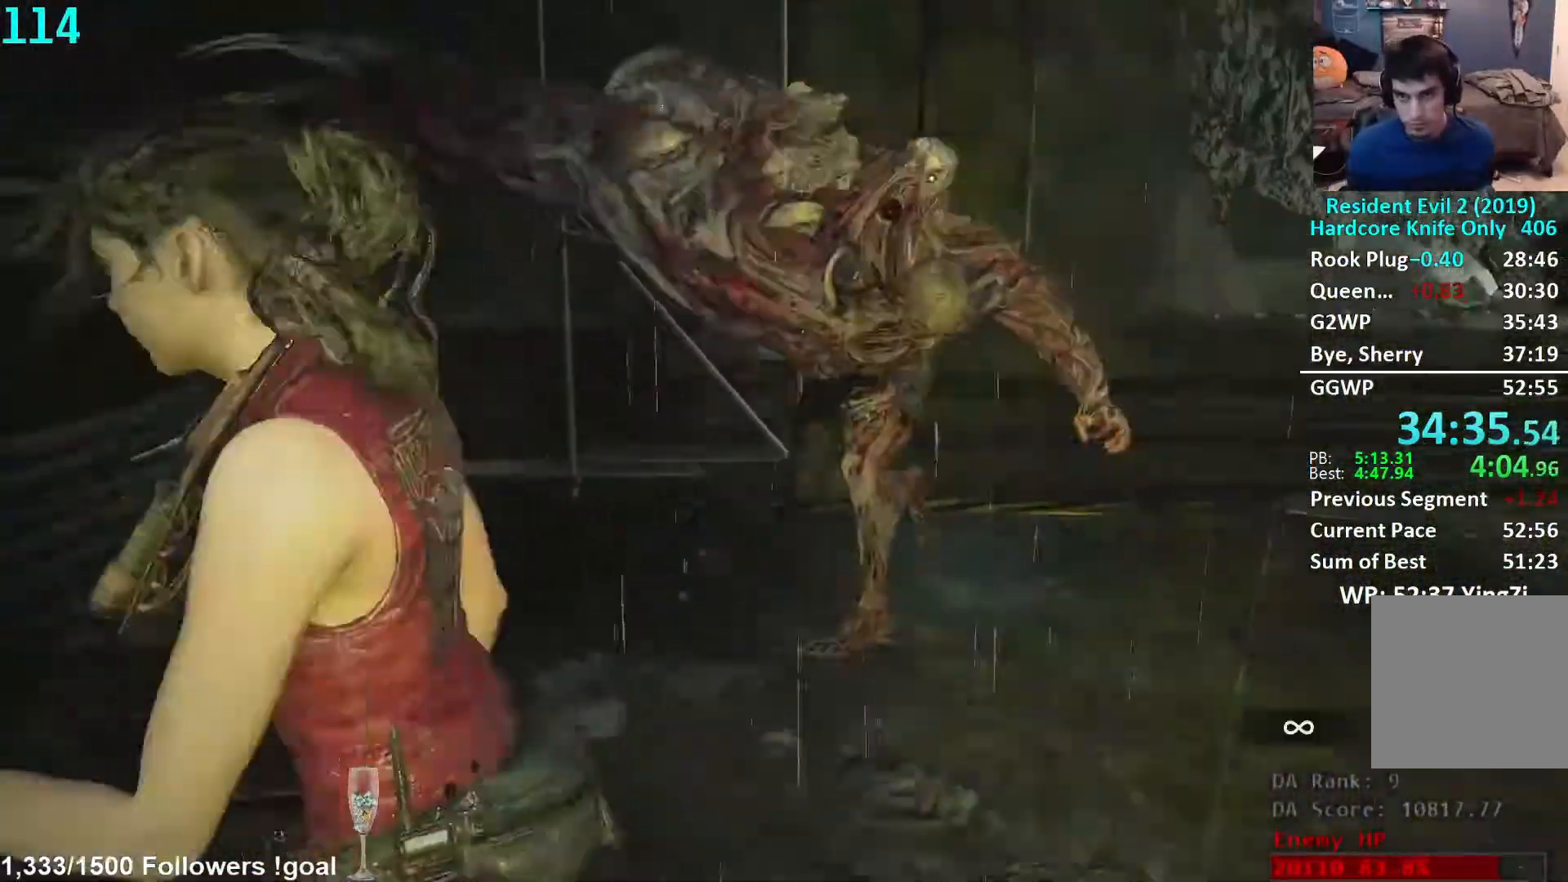
{"dt_ms": 500, "buttons": ["L1"], "left_stick": "up", "right_stick": "up", "events": [[33, "L1", "up"], [33, "right_stick", "center"], [67, "left_stick", "up"], [83, "L3", "down"], [217, "L3", "up"], [217, "right_stick", "up"], [333, "right_stick", "center"], [467, "right_stick", "up"], [483, "L1", "down"]]}
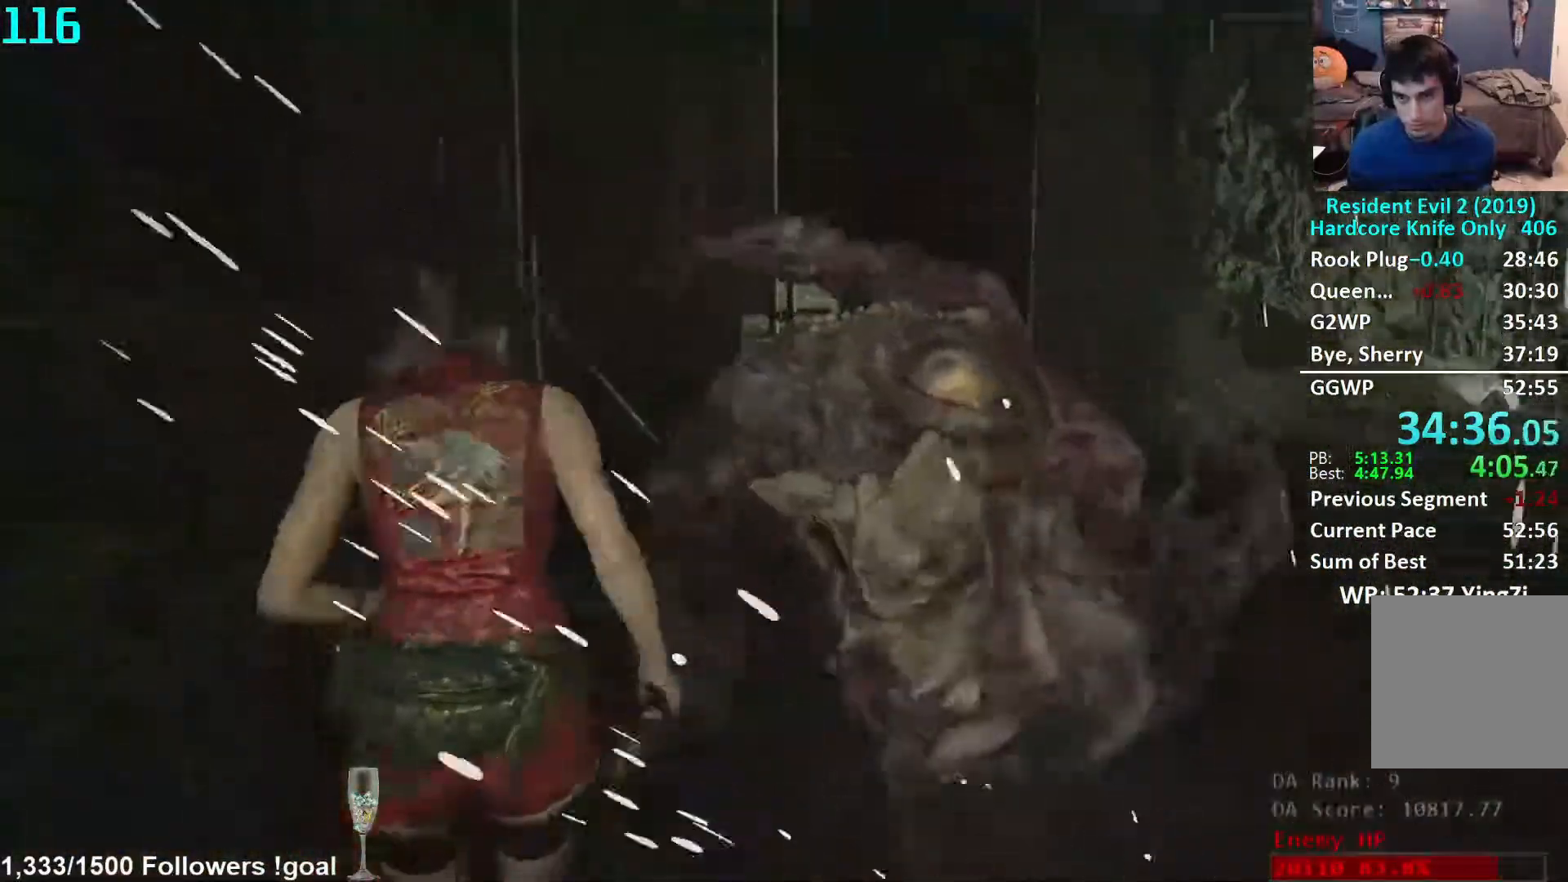
{"dt_ms": 500, "buttons": ["L1", "R2"], "left_stick": "up", "right_stick": "up", "events": [[117, "R2", "down"]]}
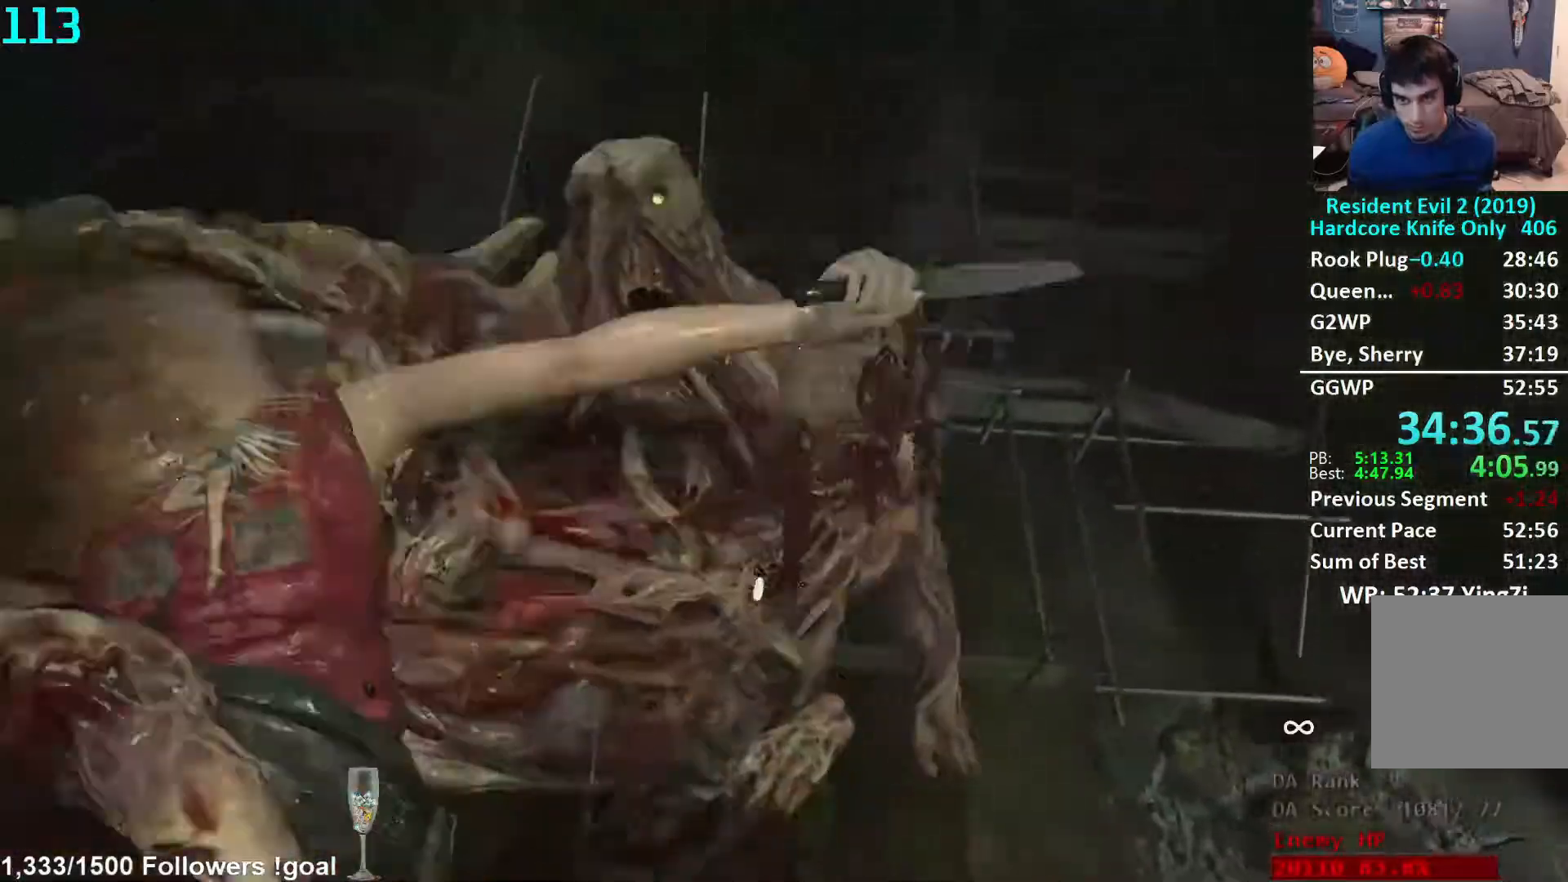
{"dt_ms": 500, "buttons": ["L1", "R2"], "left_stick": "up-right", "right_stick": "up-right", "events": [[67, "right_stick", "center"], [117, "right_stick", "up-right"], [500, "left_stick", "up-right"]]}
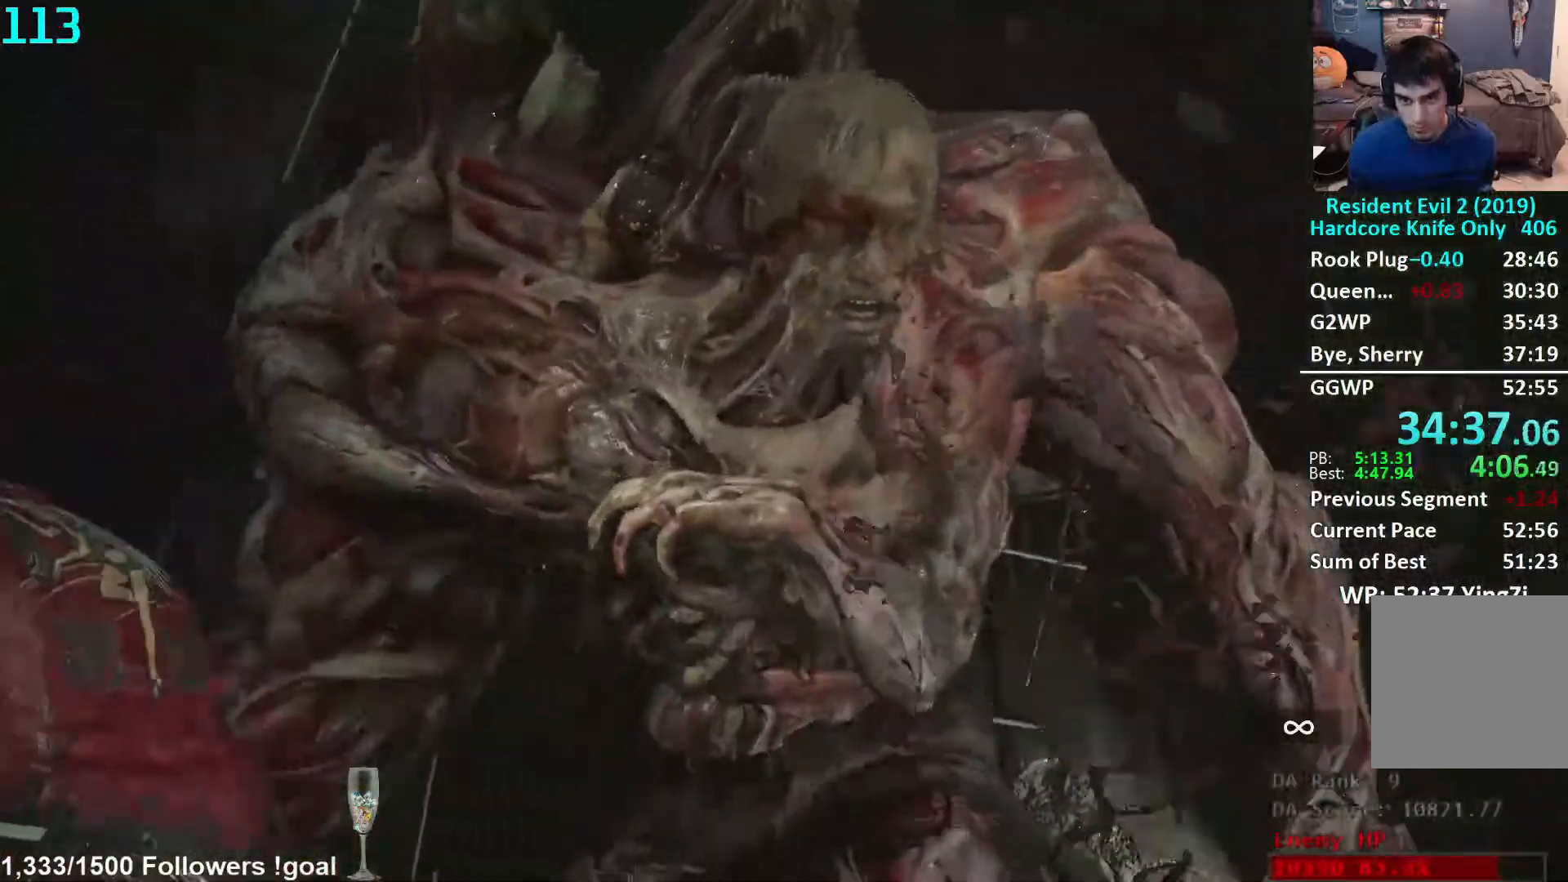
{"dt_ms": 500, "buttons": ["L1", "R2"], "left_stick": "up", "right_stick": "center", "events": [[167, "left_stick", "up"], [450, "right_stick", "center"]]}
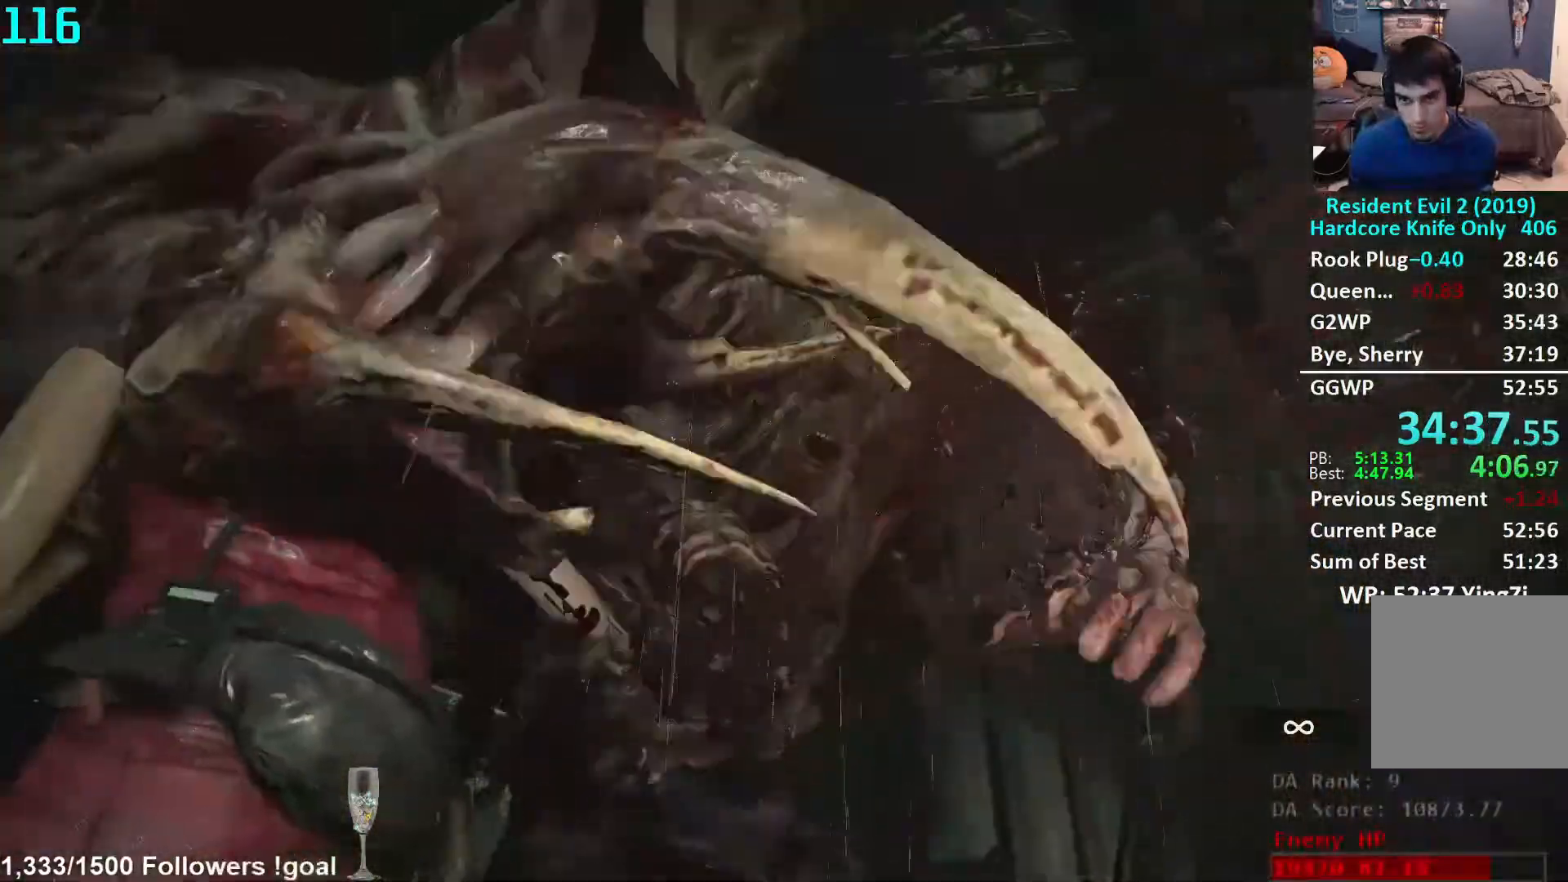
{"dt_ms": 500, "buttons": ["L1", "R2"], "left_stick": "up", "right_stick": "center", "events": [[17, "right_stick", "down-left"], [267, "right_stick", "center"]]}